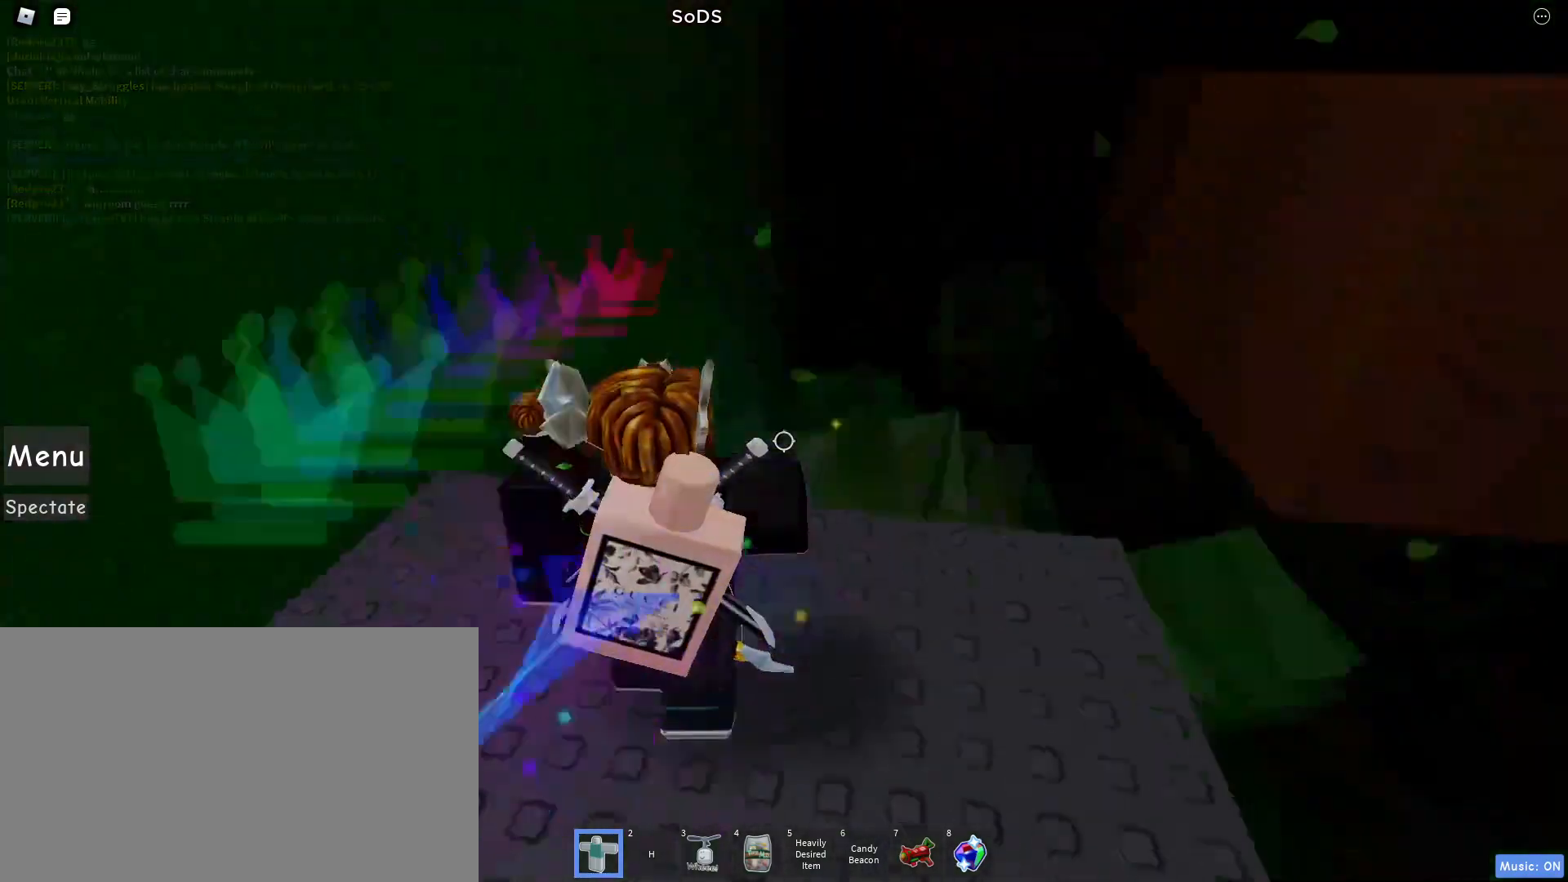
Gameplay with keyboard and mouse; each line is a JSON object with the keys and mouse buttons held at the frame after it. "events" lists presses ("down") and releases ("up") of "1", "2", "3", "4", "5", "a", "alt", "c", "caps_lock", "ctrl", "d", "e", "f", "g", "q", "r", "s", "shift", "space", "t", "tab", "v", "w", "x", "z", "mouse_left", "mouse_wheel" and "mouse_right" between this image and that frame as [ms after this image, input, new state], when the widget could be followed in between. "mouse_left", "mouse_wheel", "mouse_right" = the "left", "wheel", "right" buttons of the "mouse" list. No other keys are recorded. "wheel" means that the mouse wheel is clicked or scrolled. Not read: mouse_move.
{"keys": ["space"], "mouse": [], "events": [[33, "d", "down"], [67, "w", "up"], [117, "w", "down"], [267, "w", "up"], [450, "d", "up"], [500, "space", "down"]]}
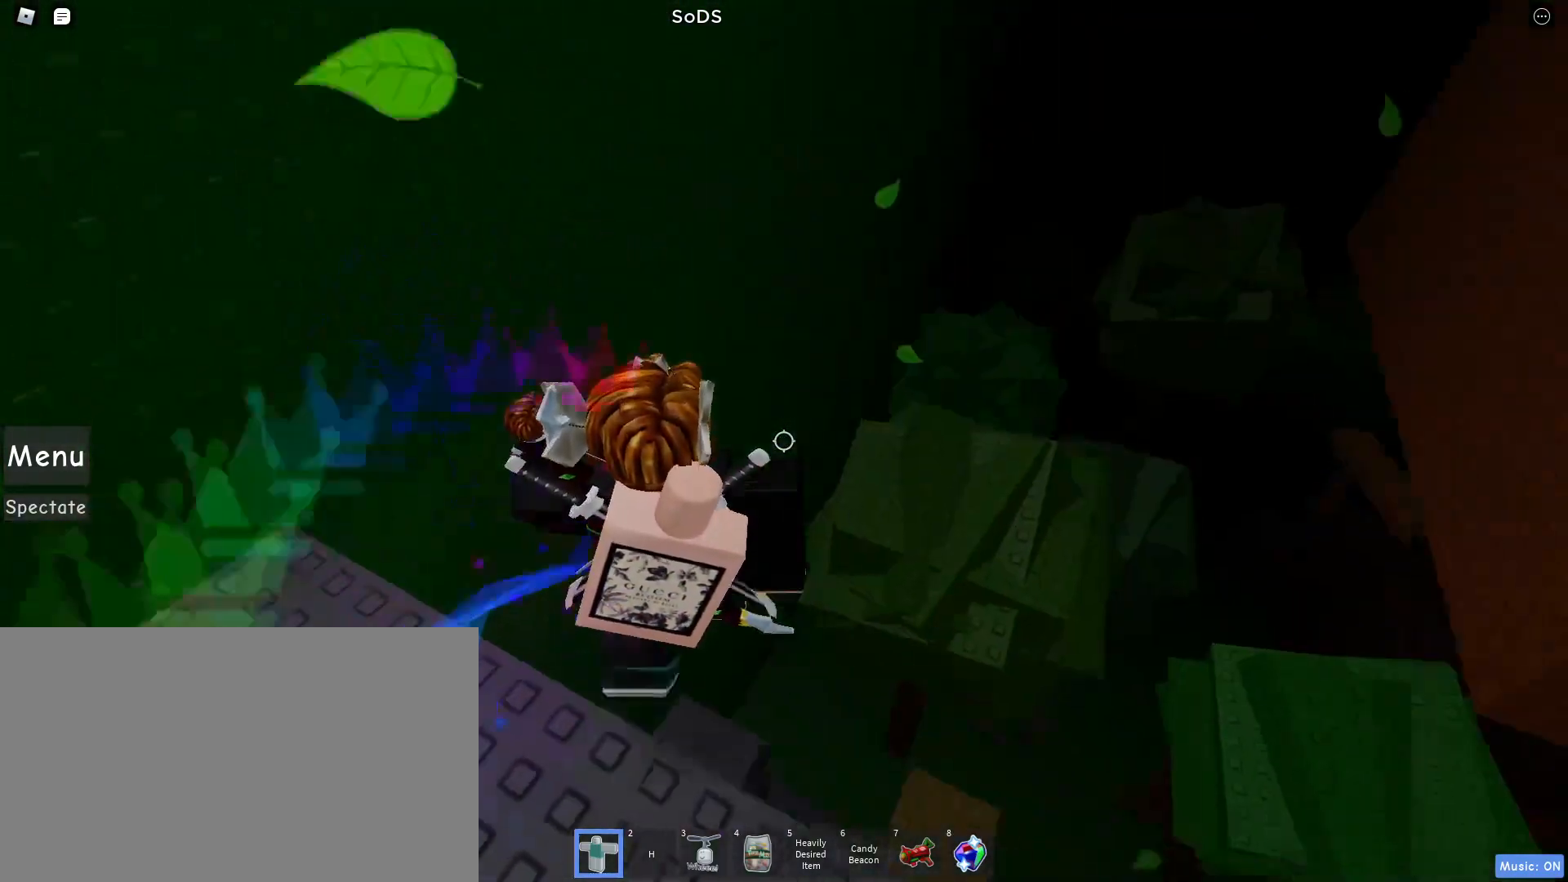
{"keys": [], "mouse": ["wheel"], "events": [[183, "space", "up"], [417, "mouse_wheel", "down"]]}
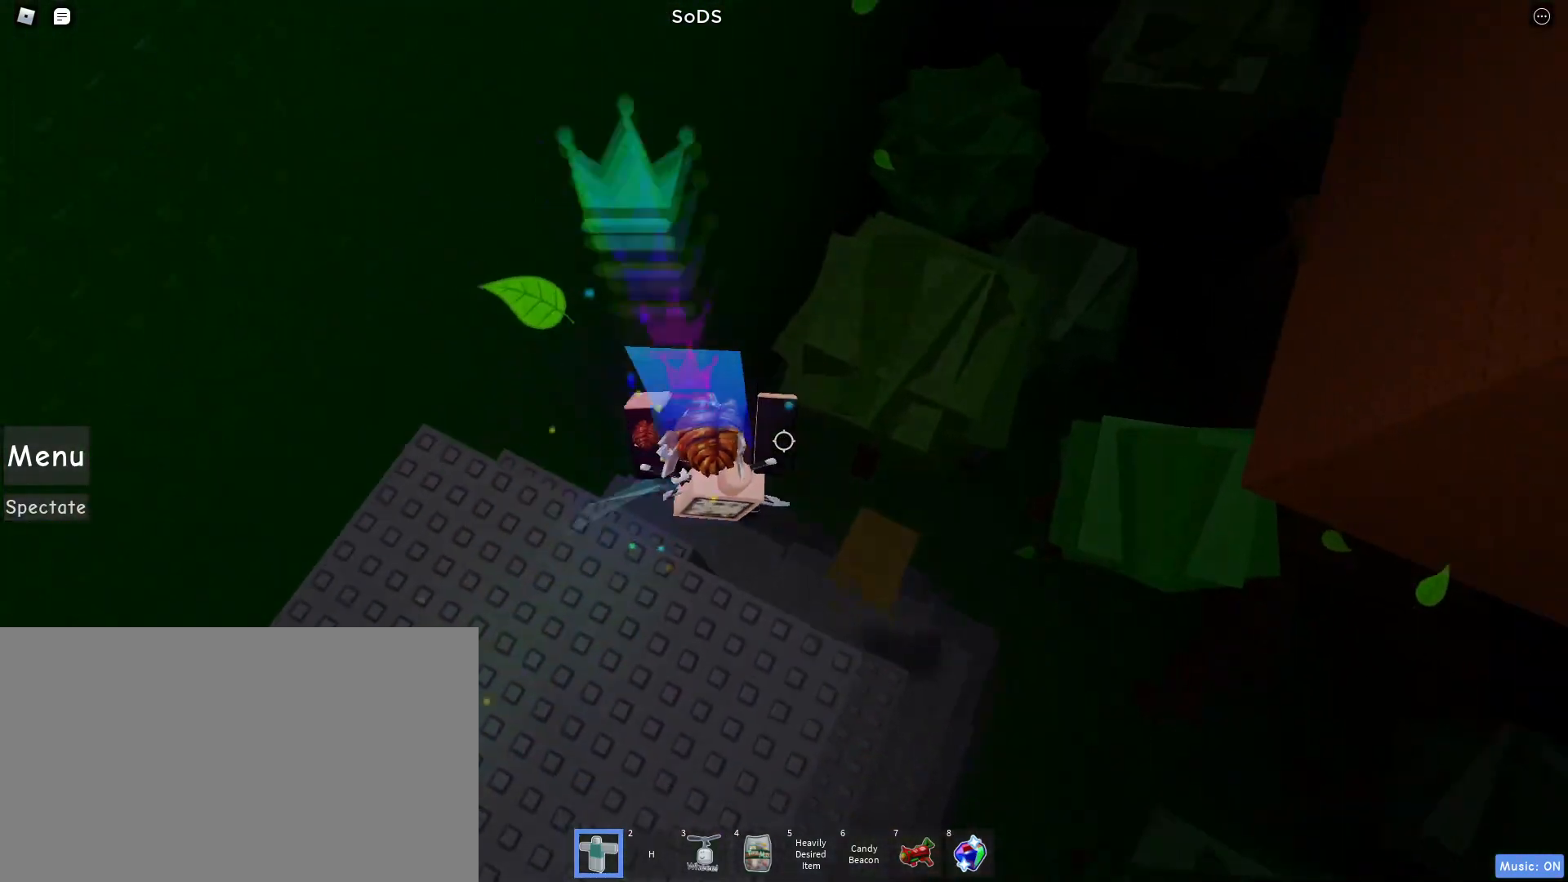
{"keys": [], "mouse": [], "events": [[67, "d", "down"], [117, "mouse_wheel", "up"], [150, "s", "down"], [250, "space", "down"], [333, "s", "up"], [483, "d", "up"], [483, "space", "up"]]}
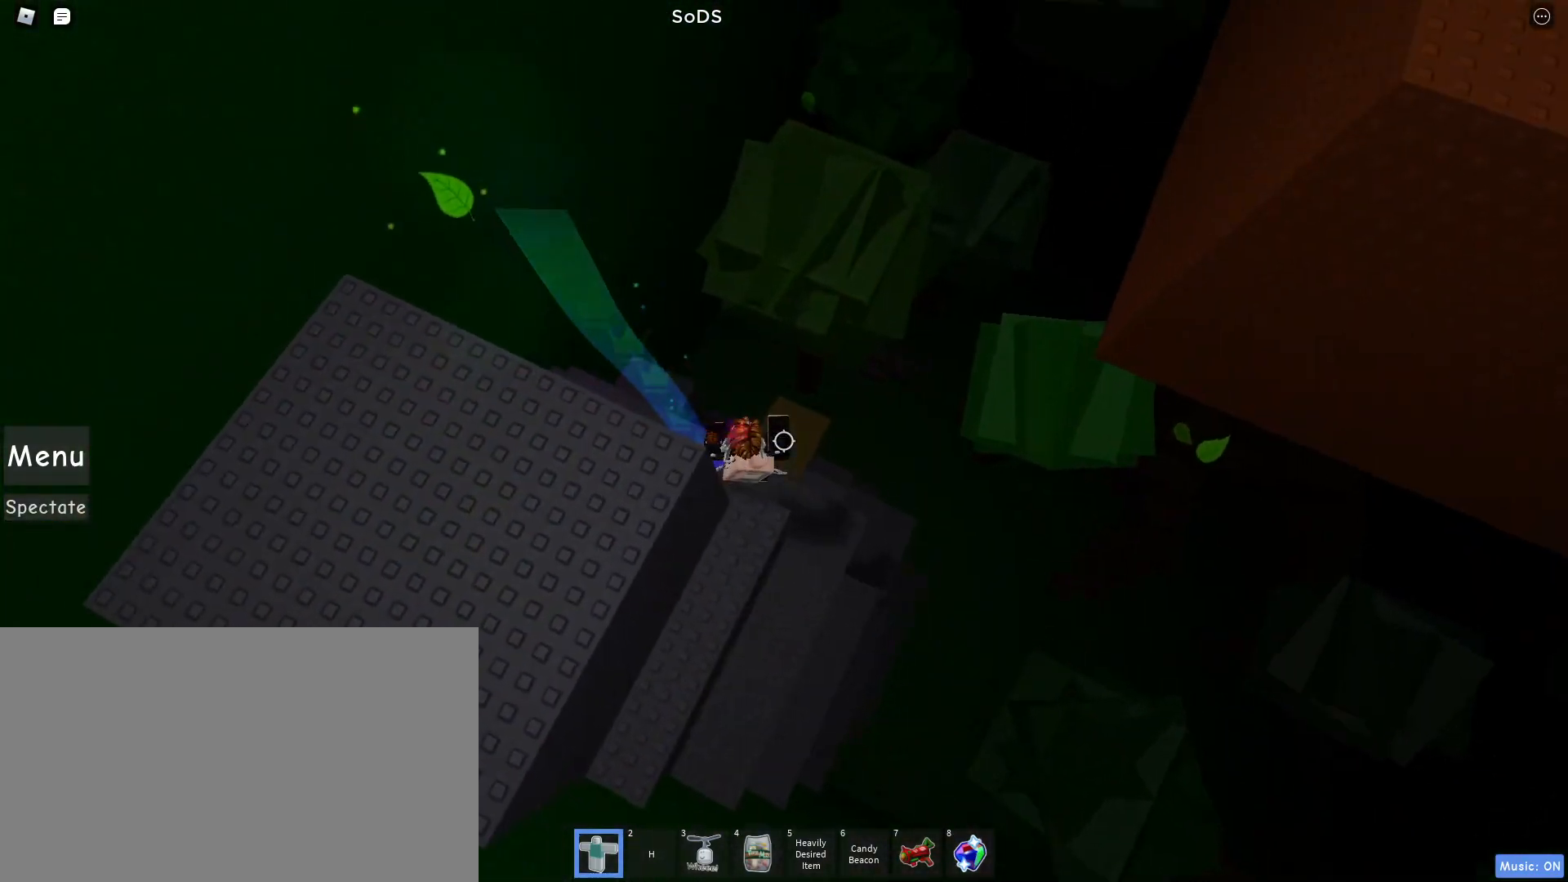
{"keys": [], "mouse": [], "events": [[217, "d", "down"], [217, "w", "down"], [500, "d", "up"], [500, "w", "up"]]}
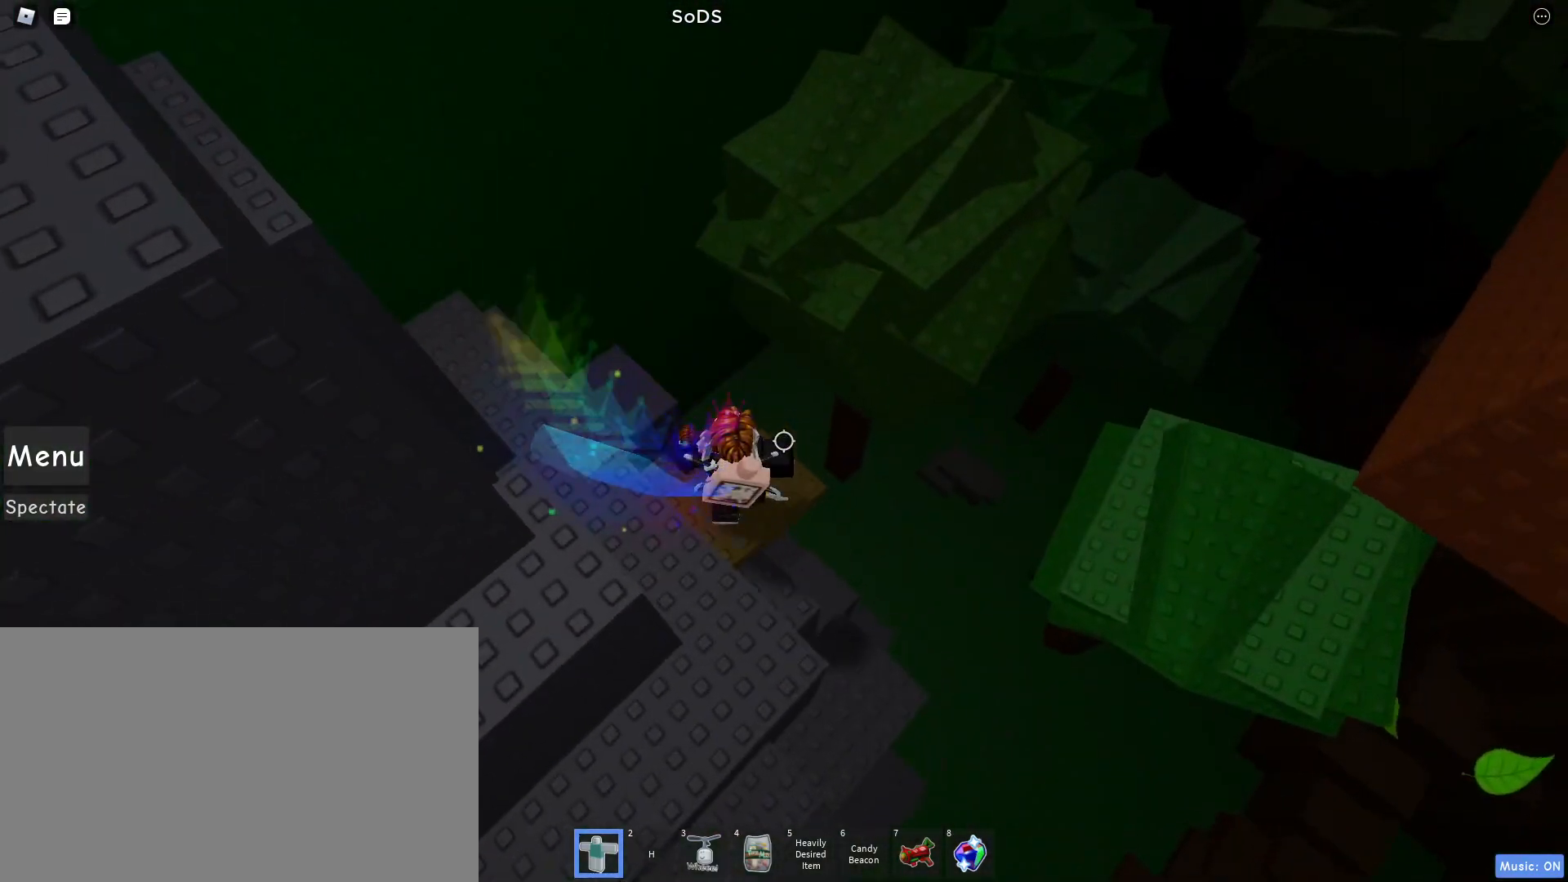
{"keys": ["space", "w"], "mouse": [], "events": [[333, "d", "down"], [333, "mouse_wheel", "down"], [333, "w", "down"], [383, "mouse_wheel", "up"], [433, "space", "down"], [467, "d", "up"]]}
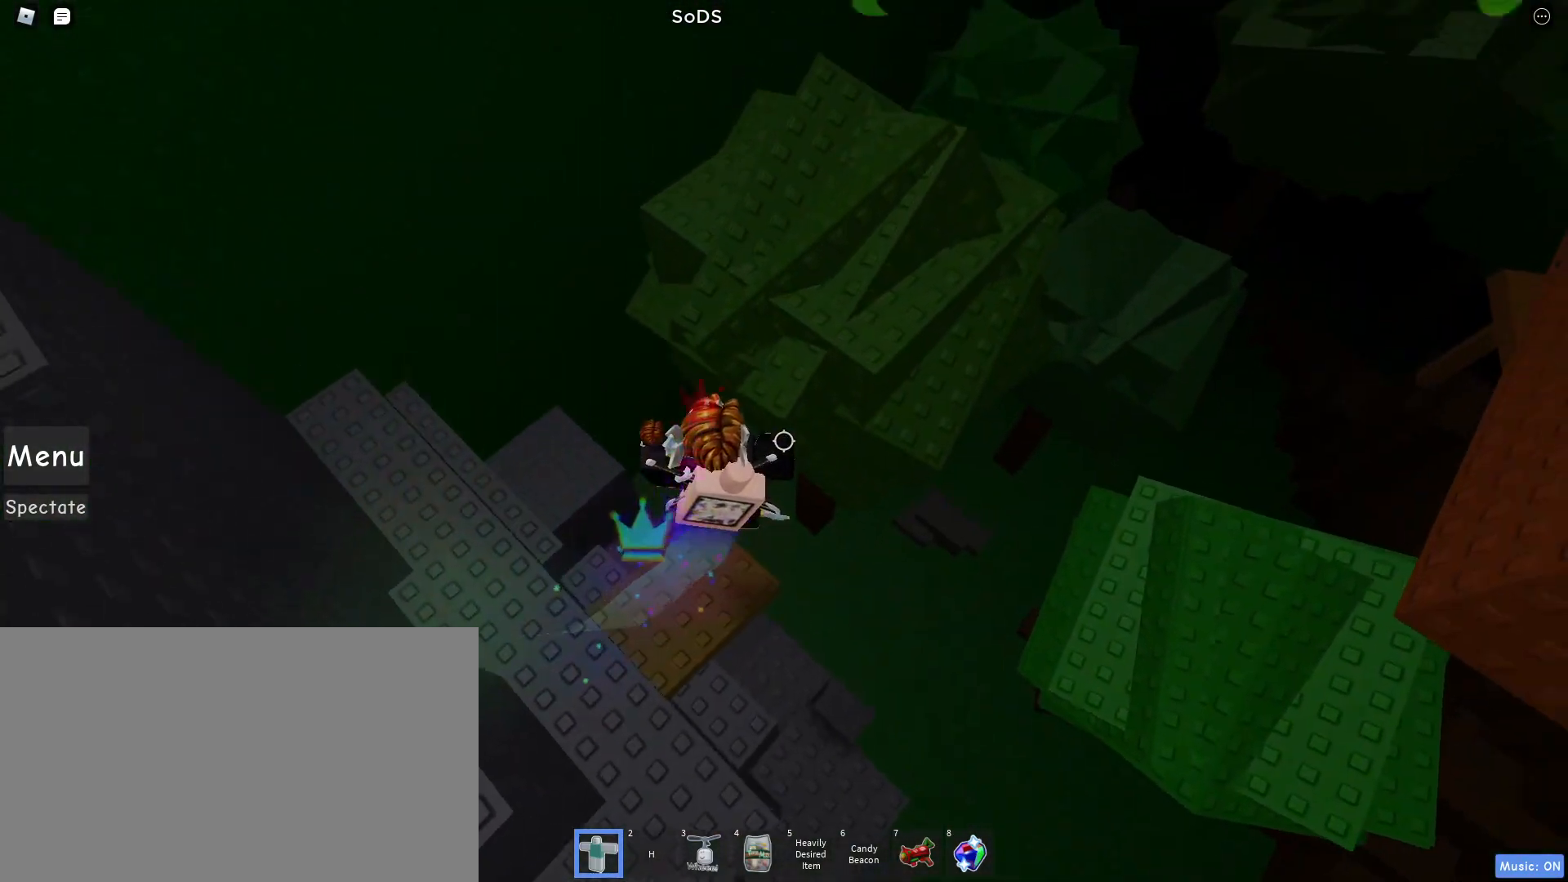
{"keys": ["a", "w"], "mouse": [], "events": [[100, "space", "up"], [250, "space", "down"], [433, "space", "up"], [483, "a", "down"]]}
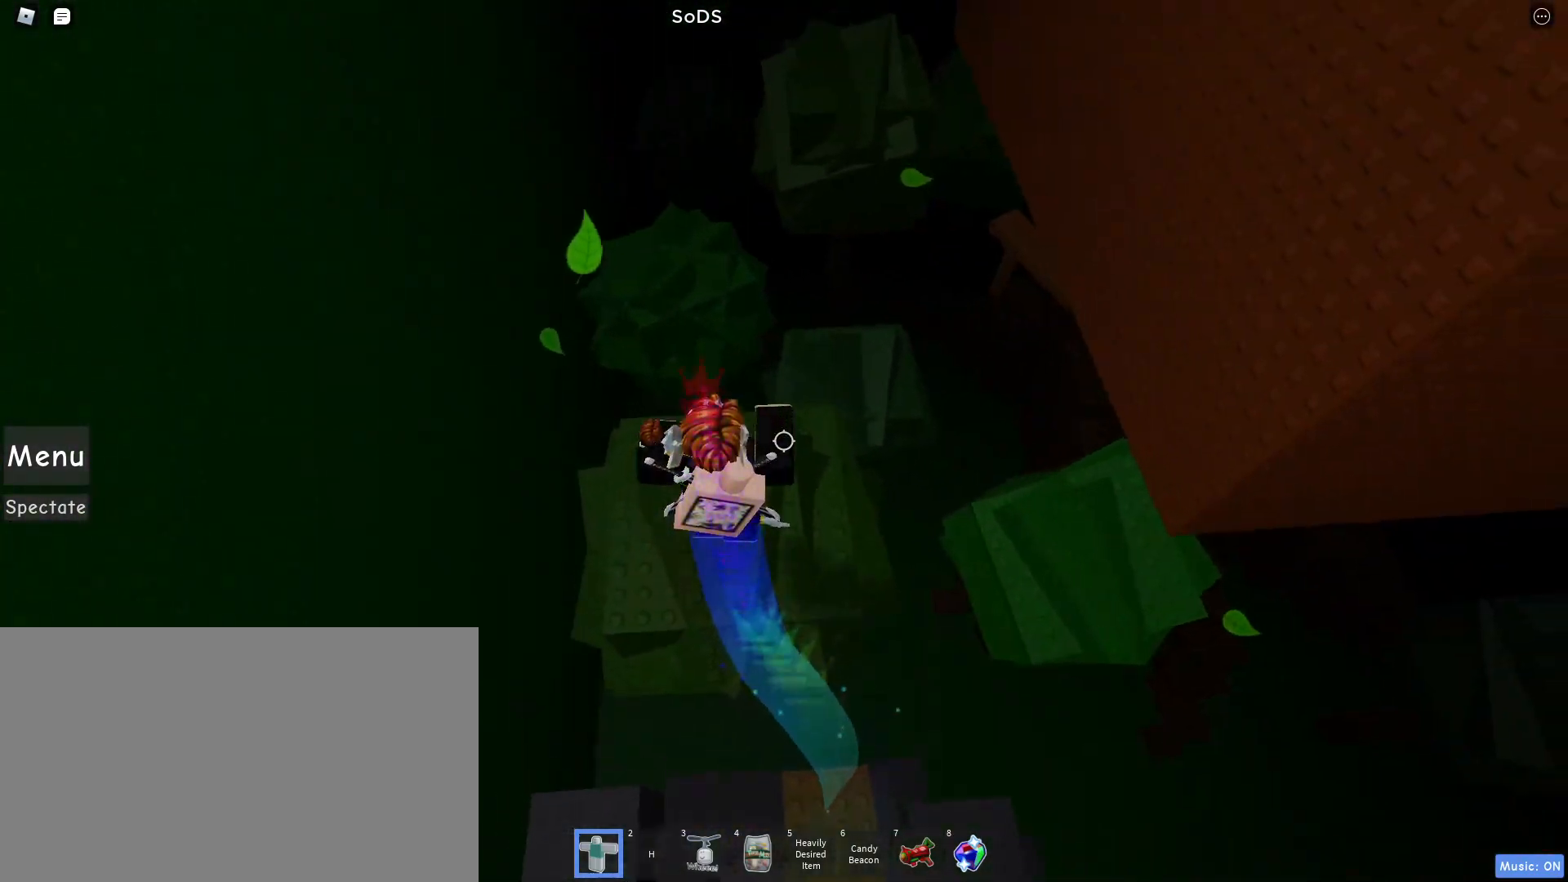
{"keys": ["w"], "mouse": [], "events": [[317, "a", "up"]]}
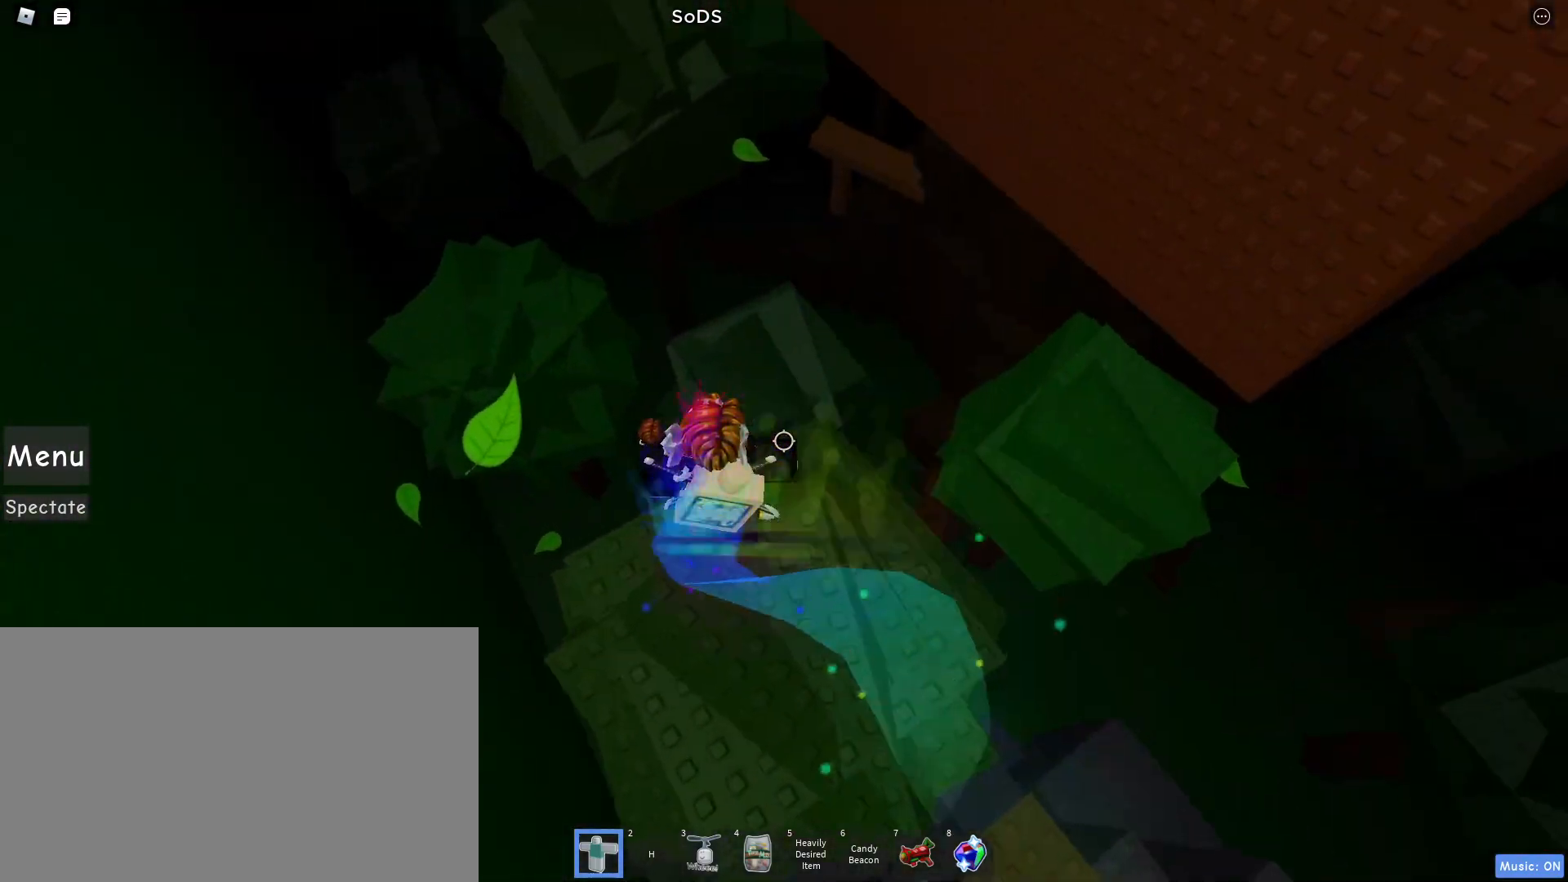
{"keys": ["w"], "mouse": [], "events": [[50, "space", "down"], [200, "space", "up"]]}
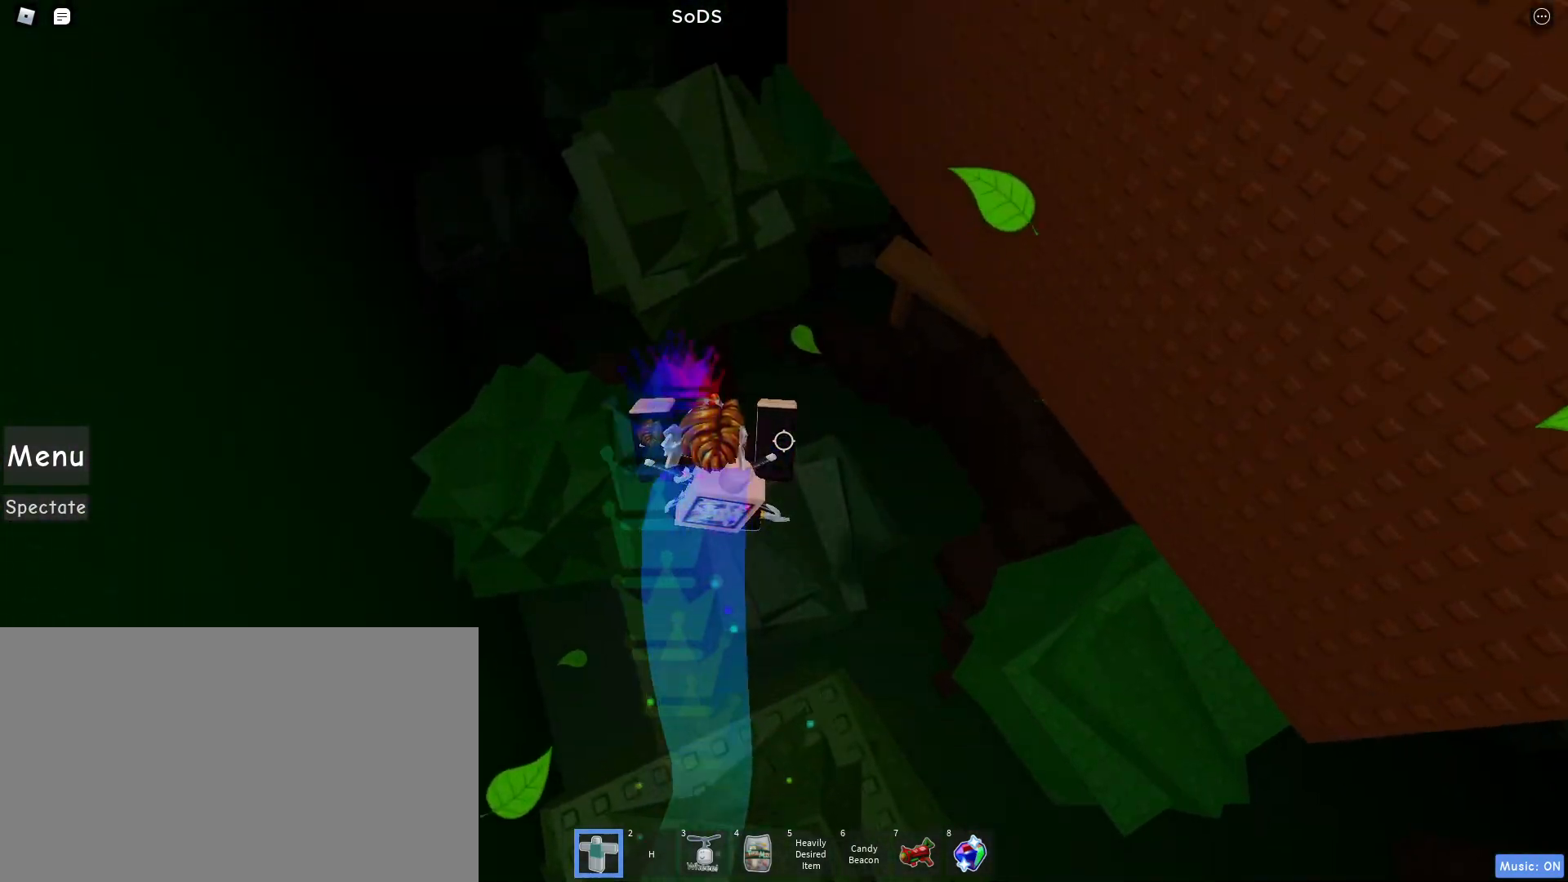
{"keys": ["a", "w"], "mouse": [], "events": [[200, "a", "down"], [300, "space", "down"], [483, "space", "up"]]}
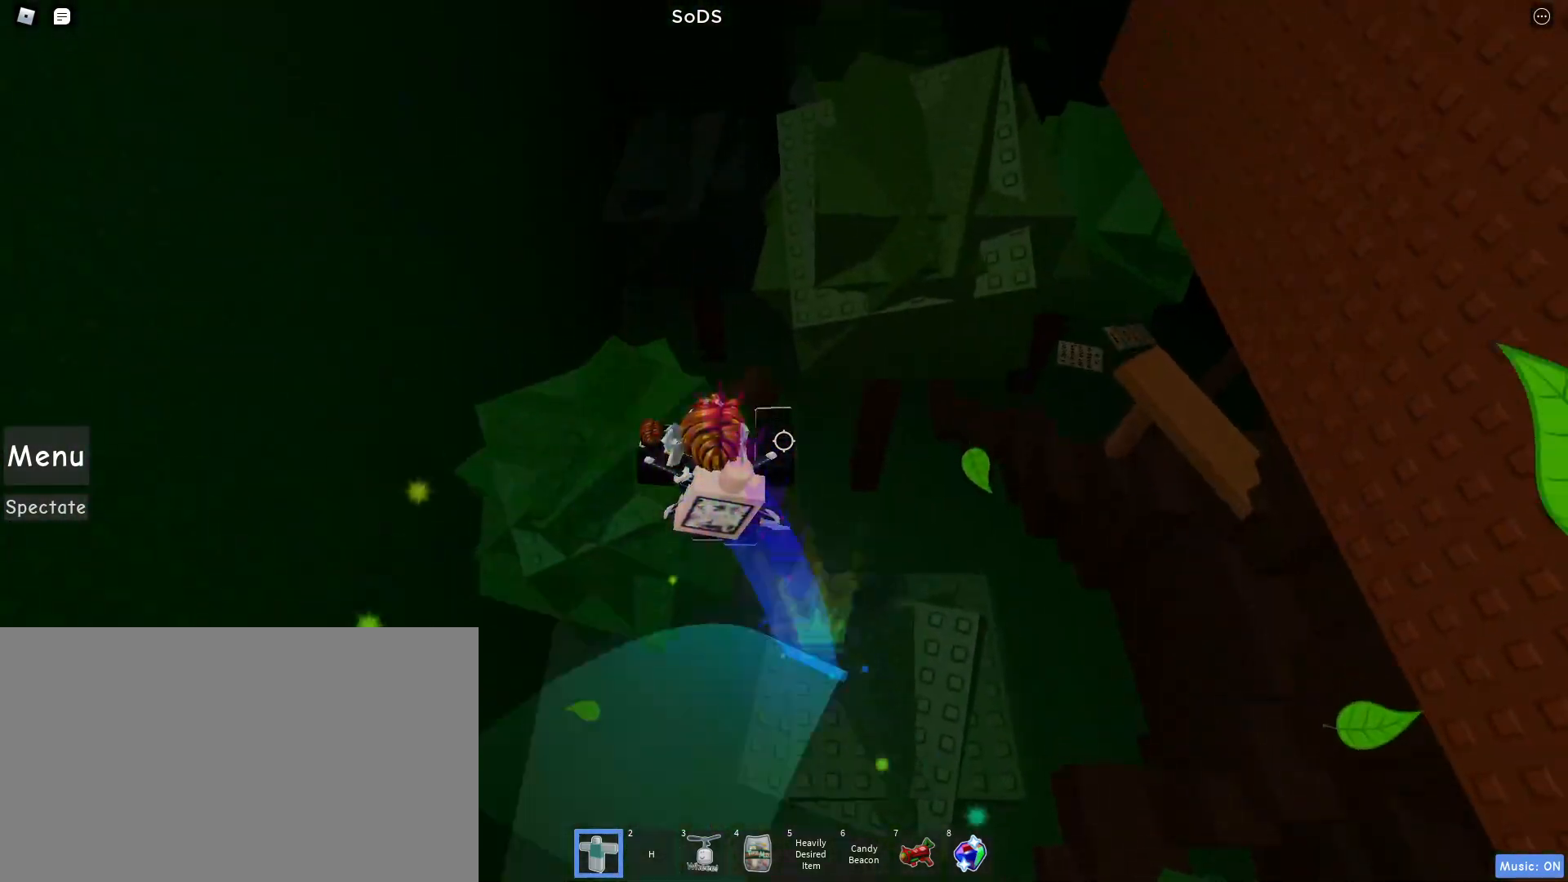
{"keys": ["w"], "mouse": [], "events": [[450, "a", "up"]]}
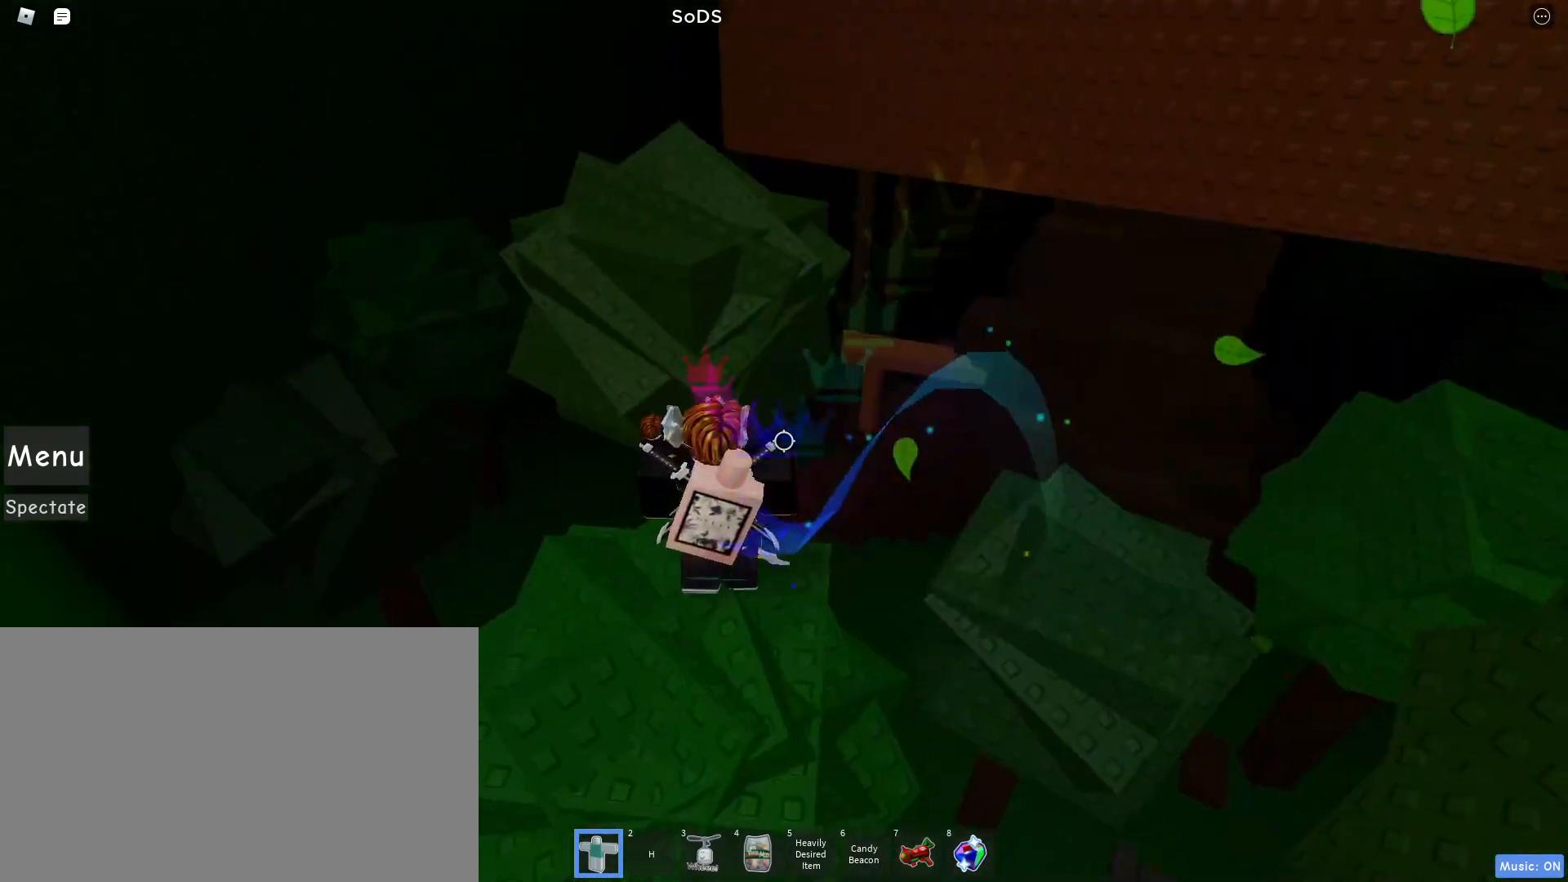
{"keys": ["a", "space", "w"], "mouse": [], "events": [[100, "space", "down"], [317, "a", "down"], [317, "mouse_wheel", "down"], [467, "mouse_wheel", "up"]]}
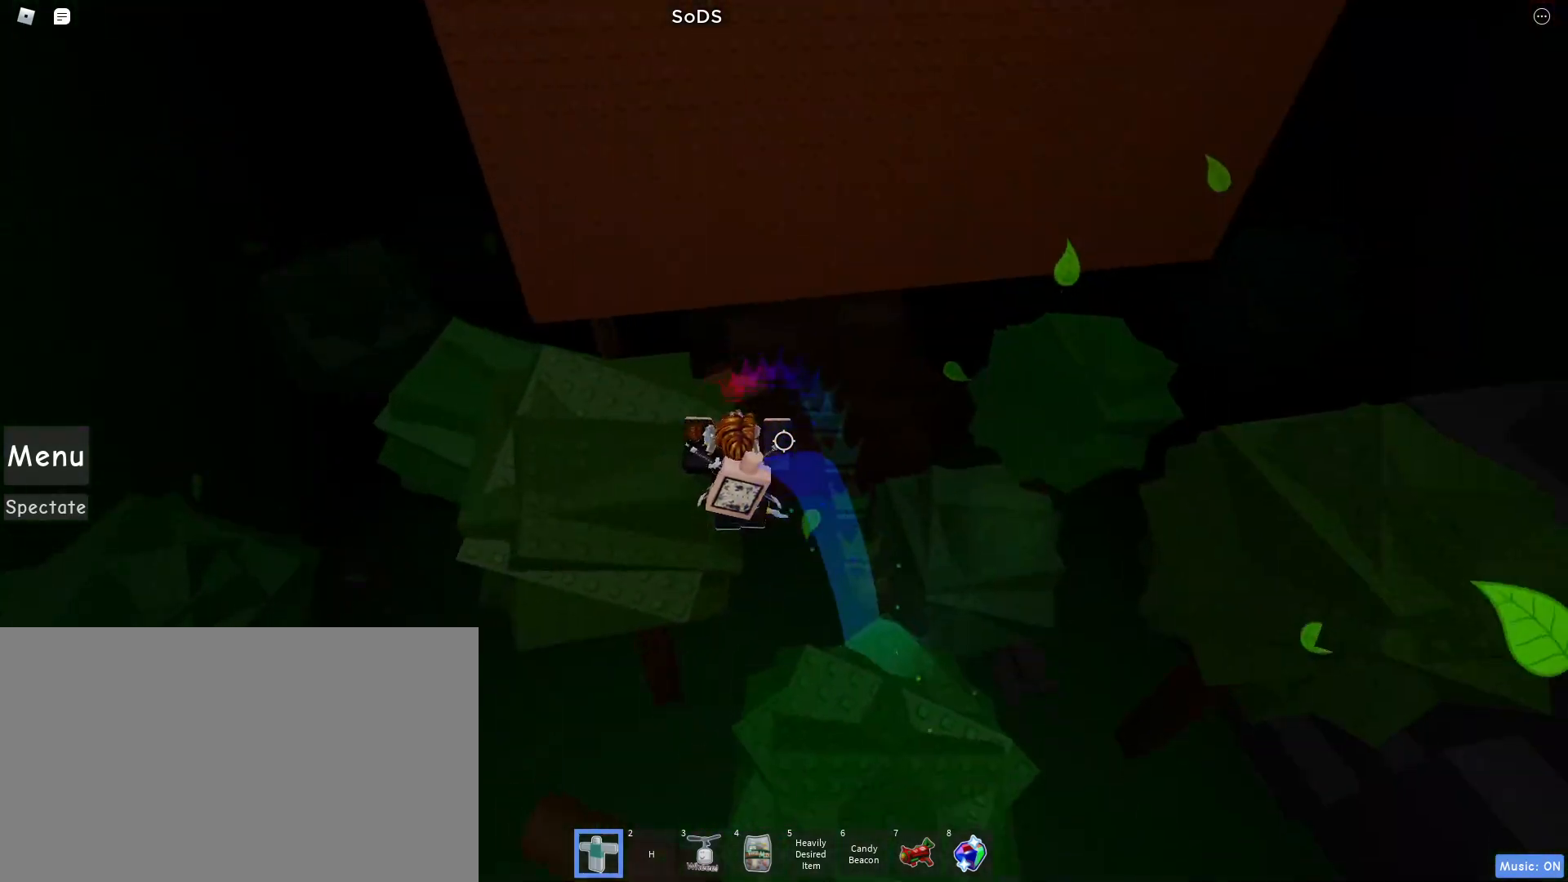
{"keys": ["a"], "mouse": [], "events": [[150, "w", "up"], [200, "space", "up"]]}
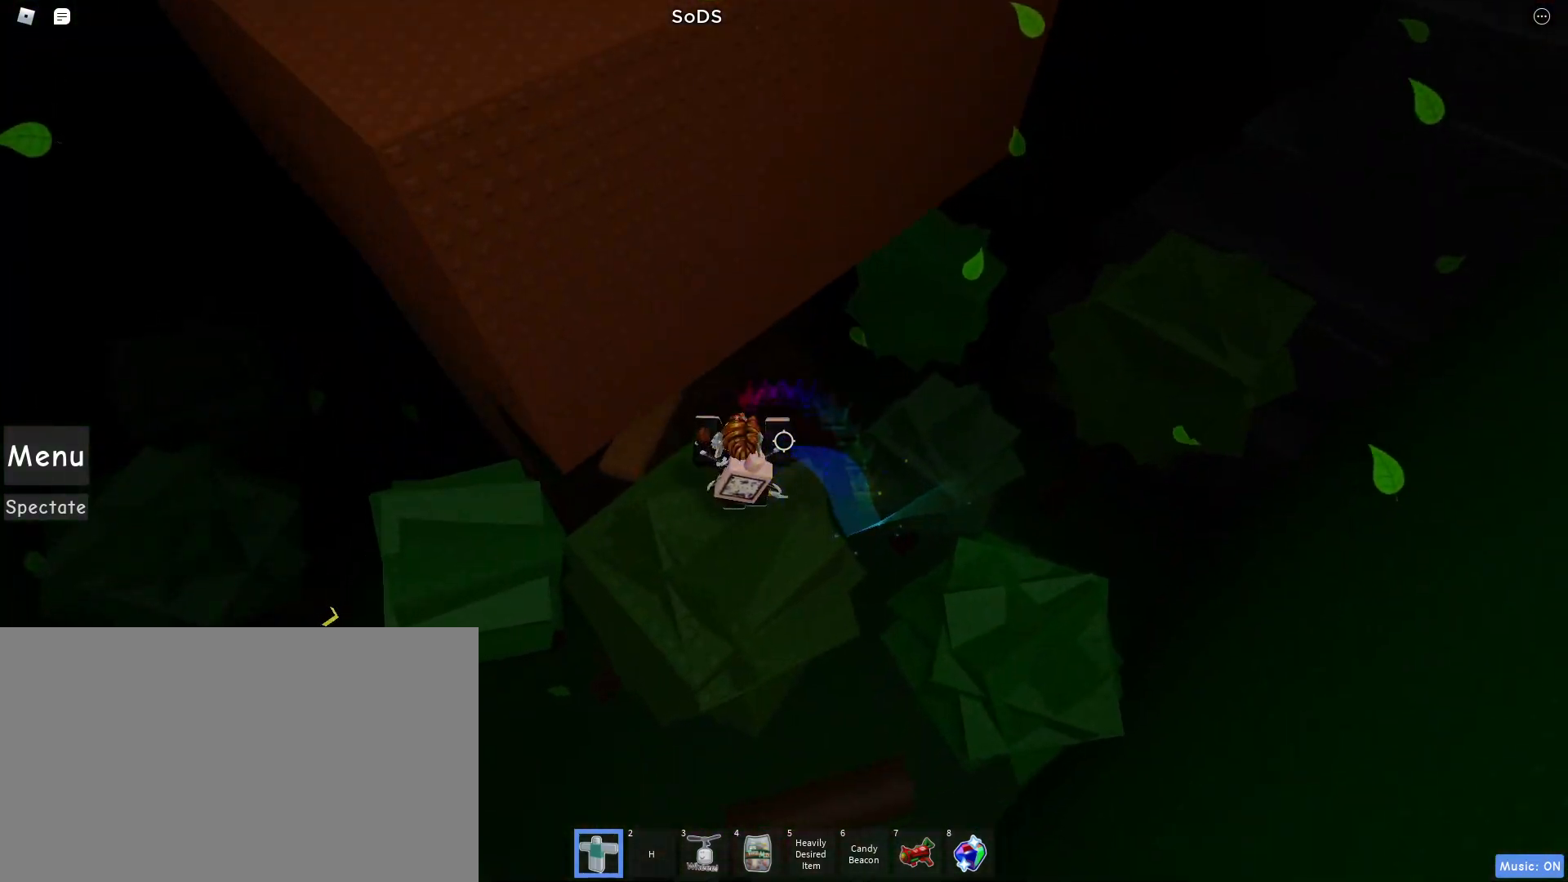
{"keys": ["a", "space"], "mouse": [], "events": [[417, "space", "down"]]}
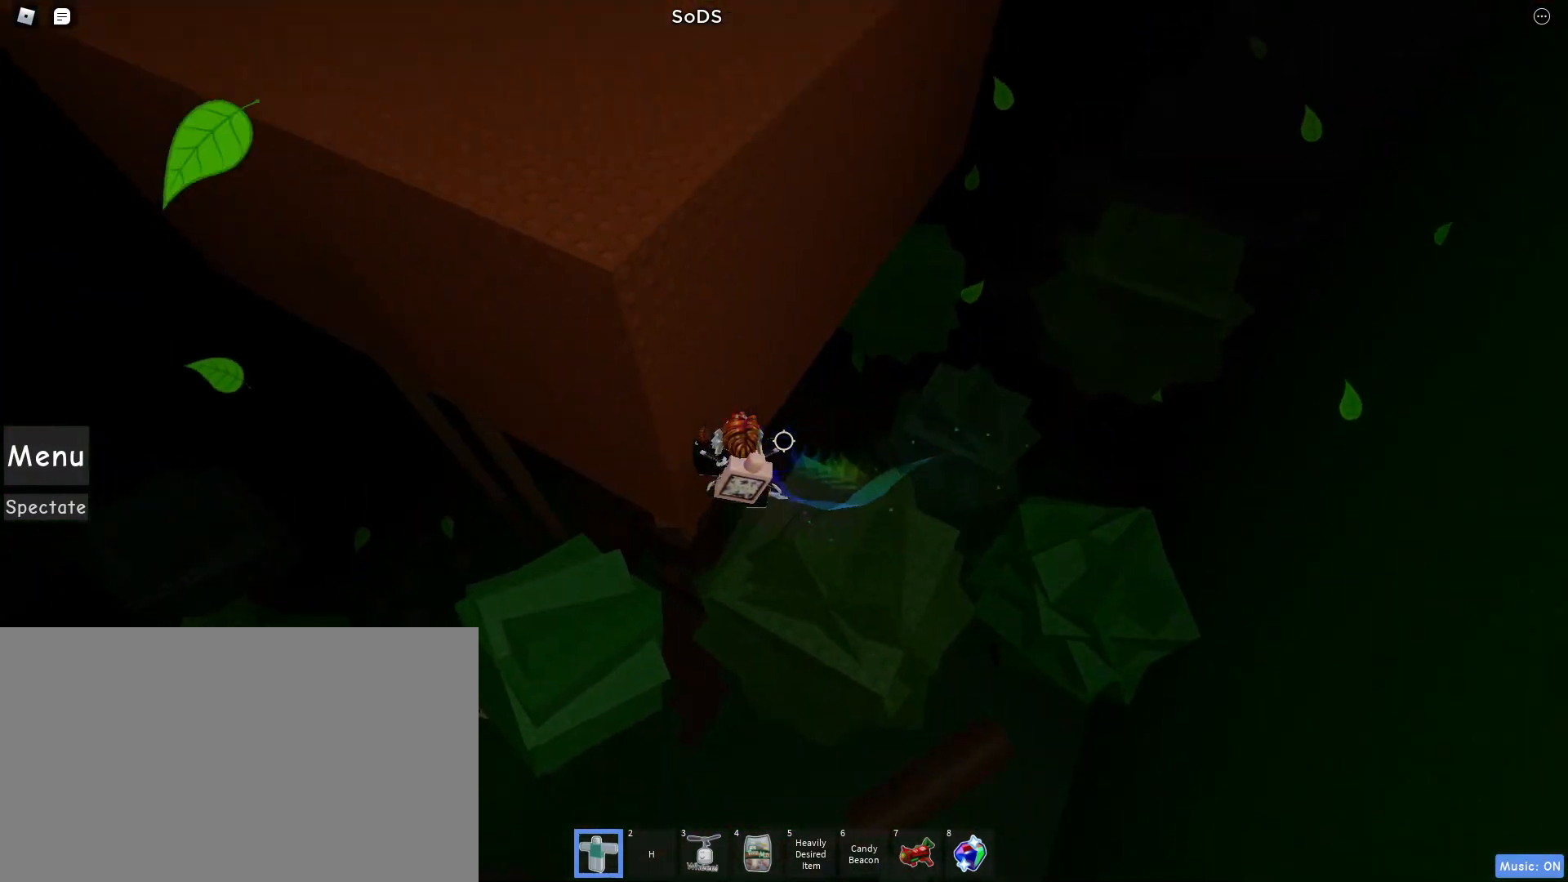
{"keys": ["a"], "mouse": [], "events": [[83, "space", "up"]]}
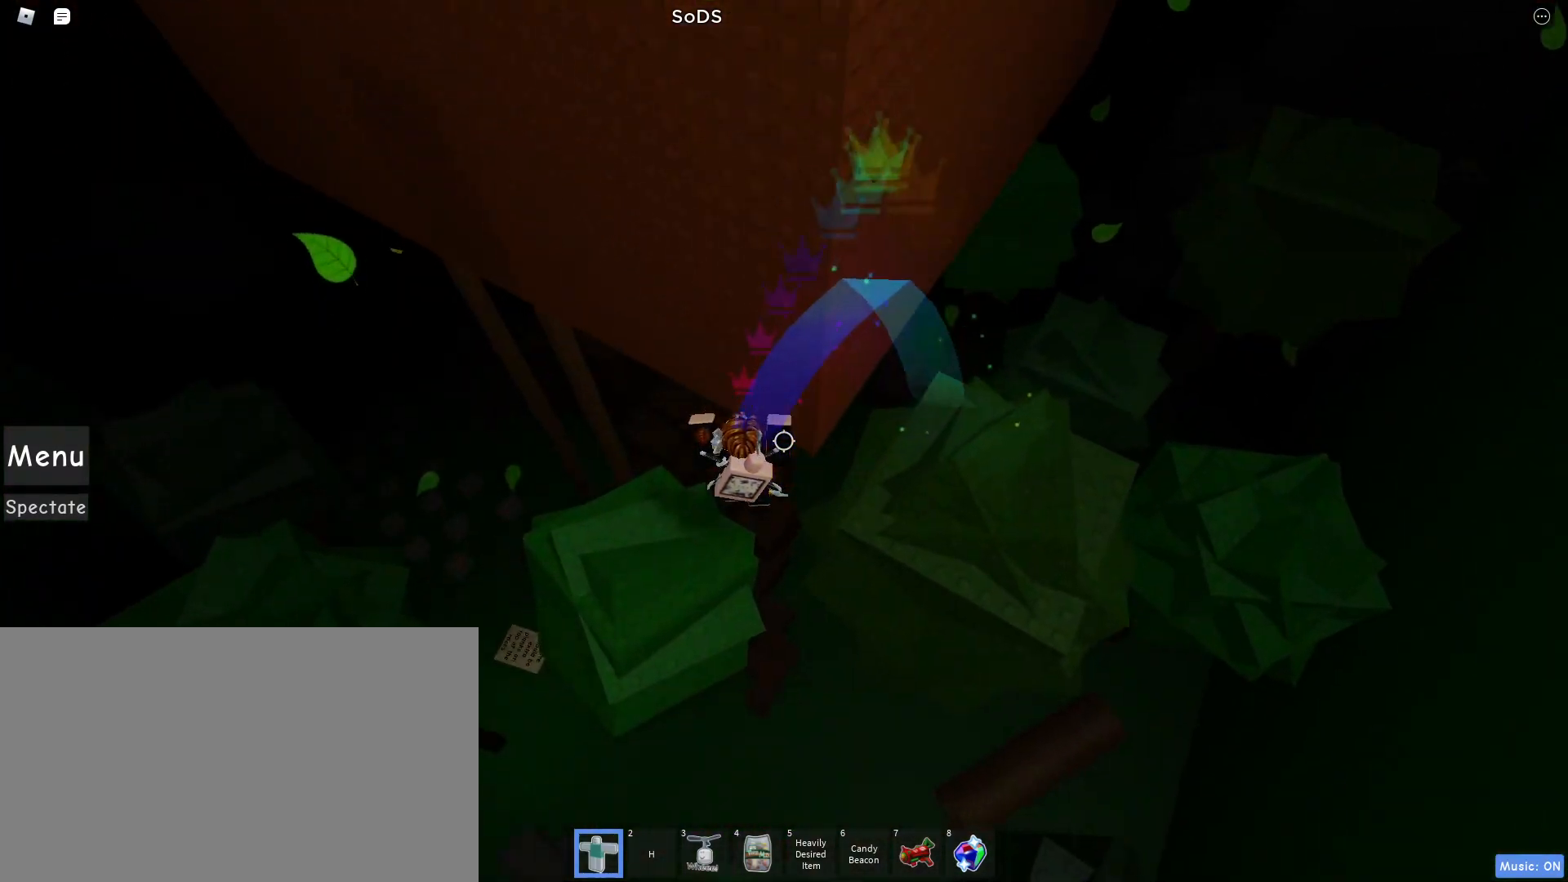
{"keys": ["a"], "mouse": [], "events": [[17, "s", "down"], [100, "s", "up"]]}
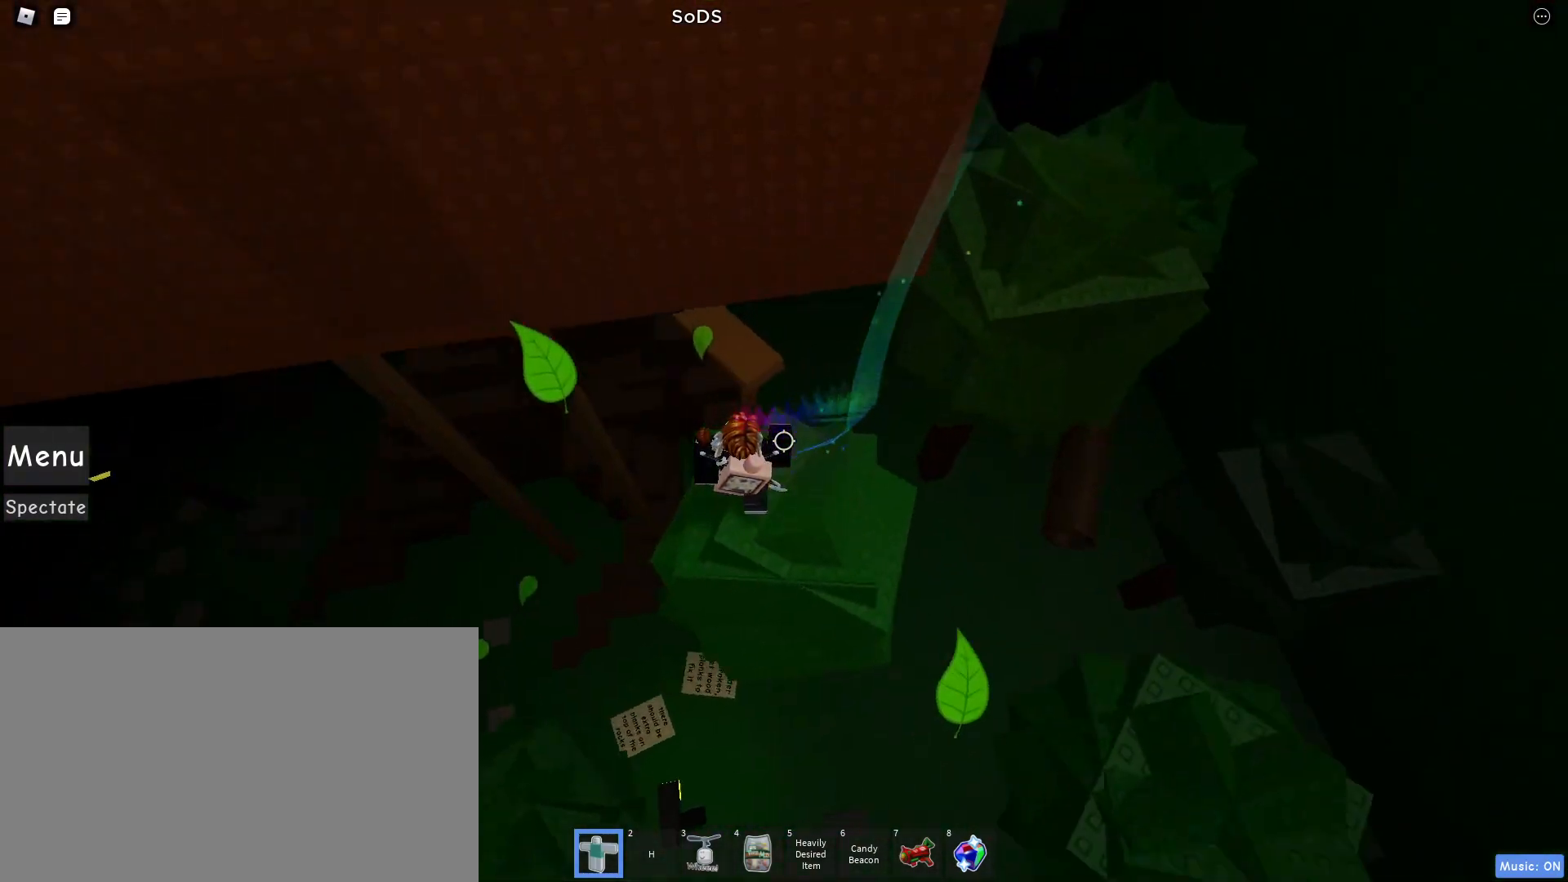
{"keys": ["d", "space"], "mouse": [], "events": [[317, "space", "down"], [500, "a", "up"], [500, "d", "down"]]}
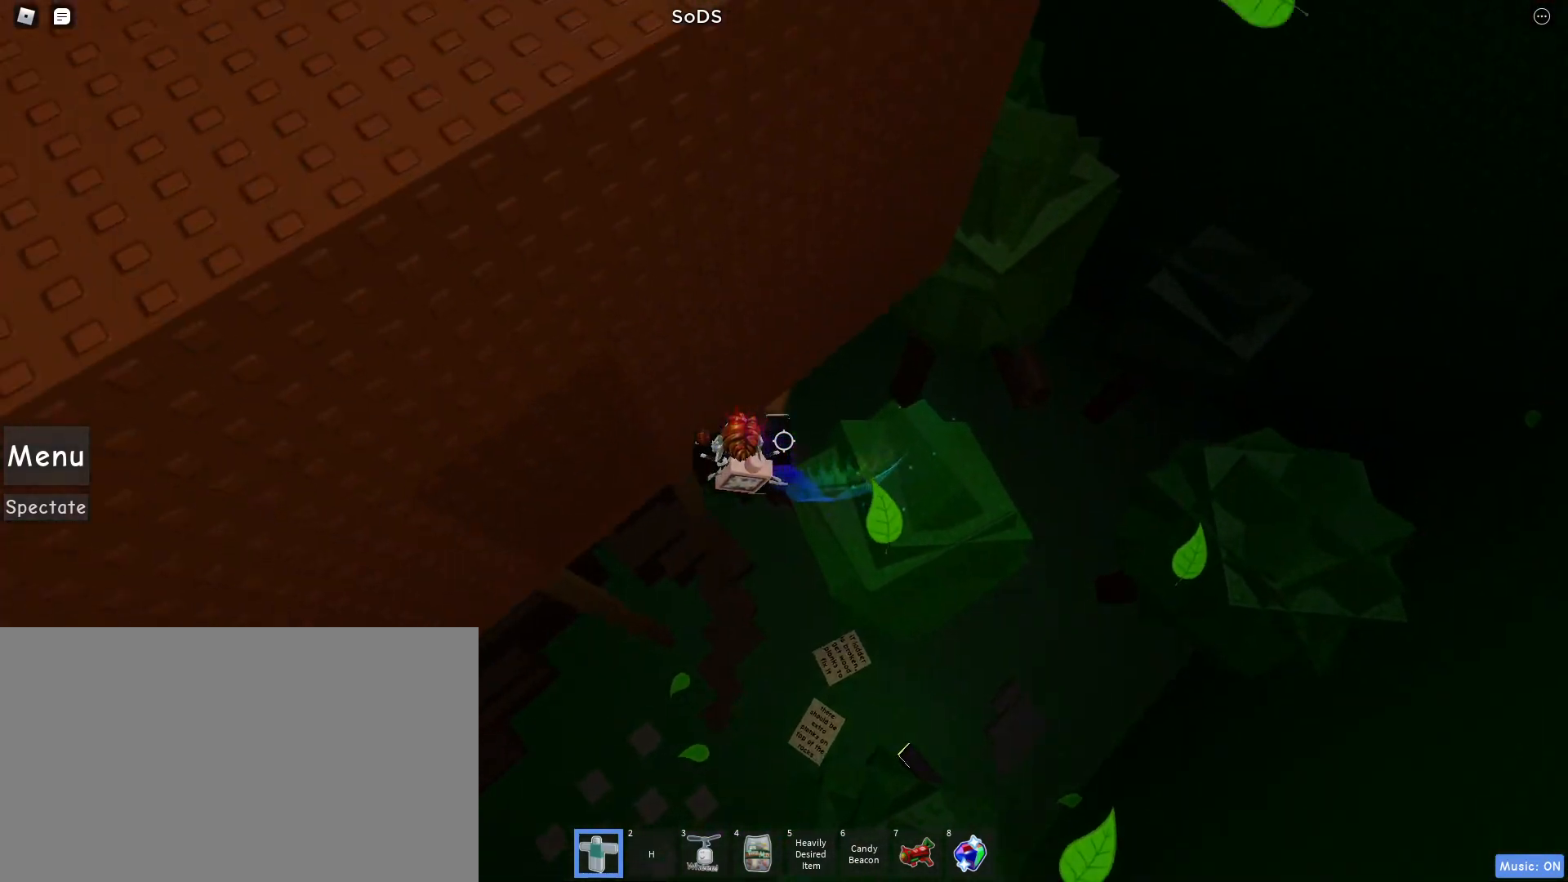
{"keys": ["d", "space"], "mouse": [], "events": []}
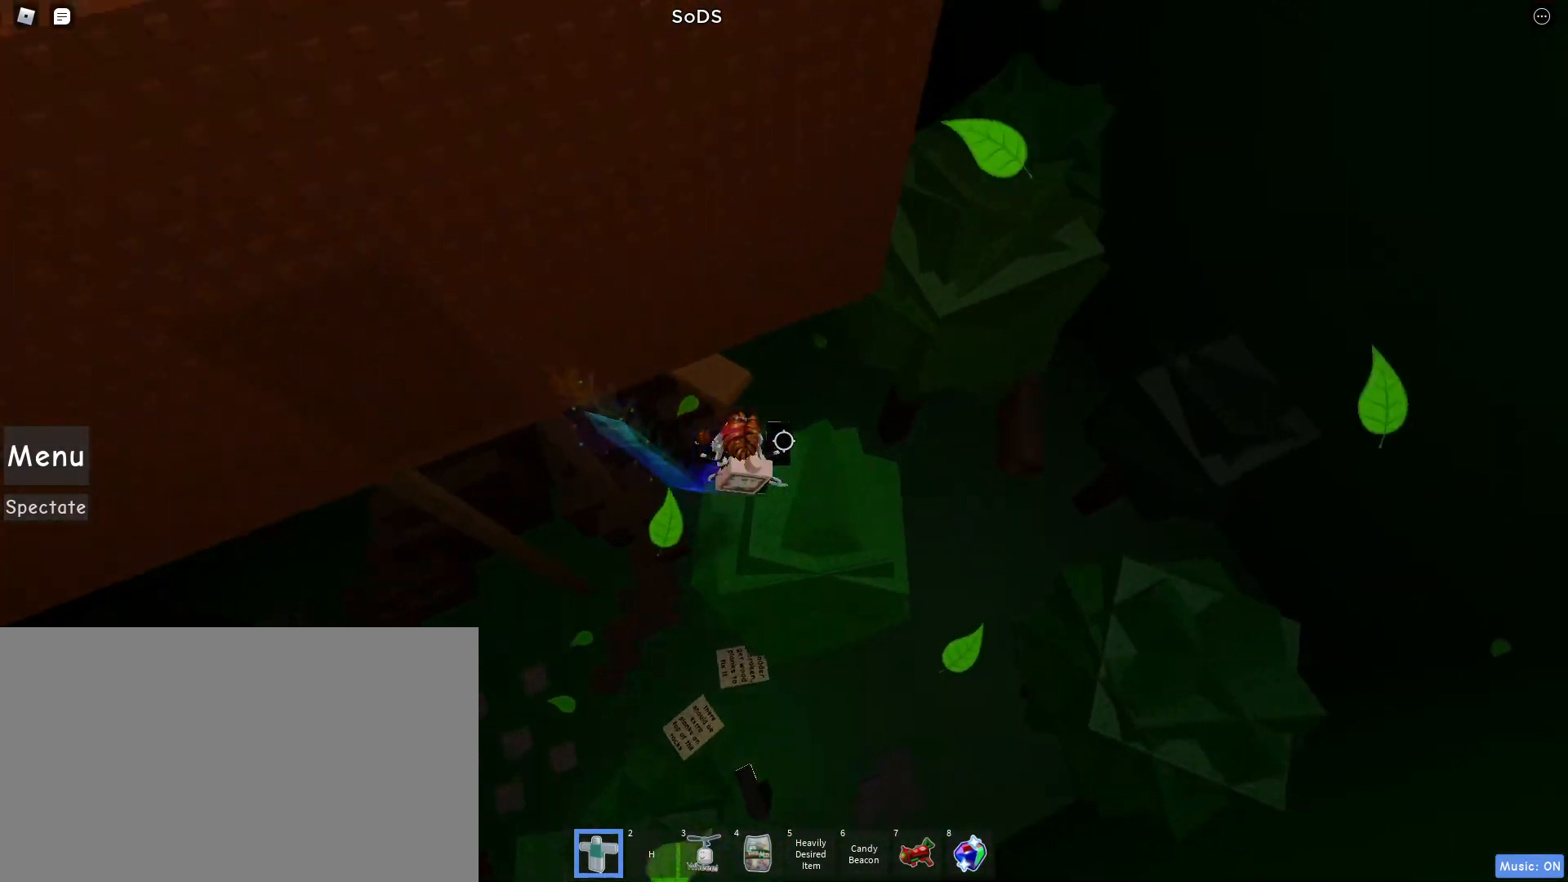
{"keys": ["d"], "mouse": [], "events": [[17, "space", "up"], [50, "d", "up"], [200, "mouse_wheel", "down"], [250, "a", "down"], [300, "mouse_wheel", "up"], [383, "a", "up"], [483, "d", "down"]]}
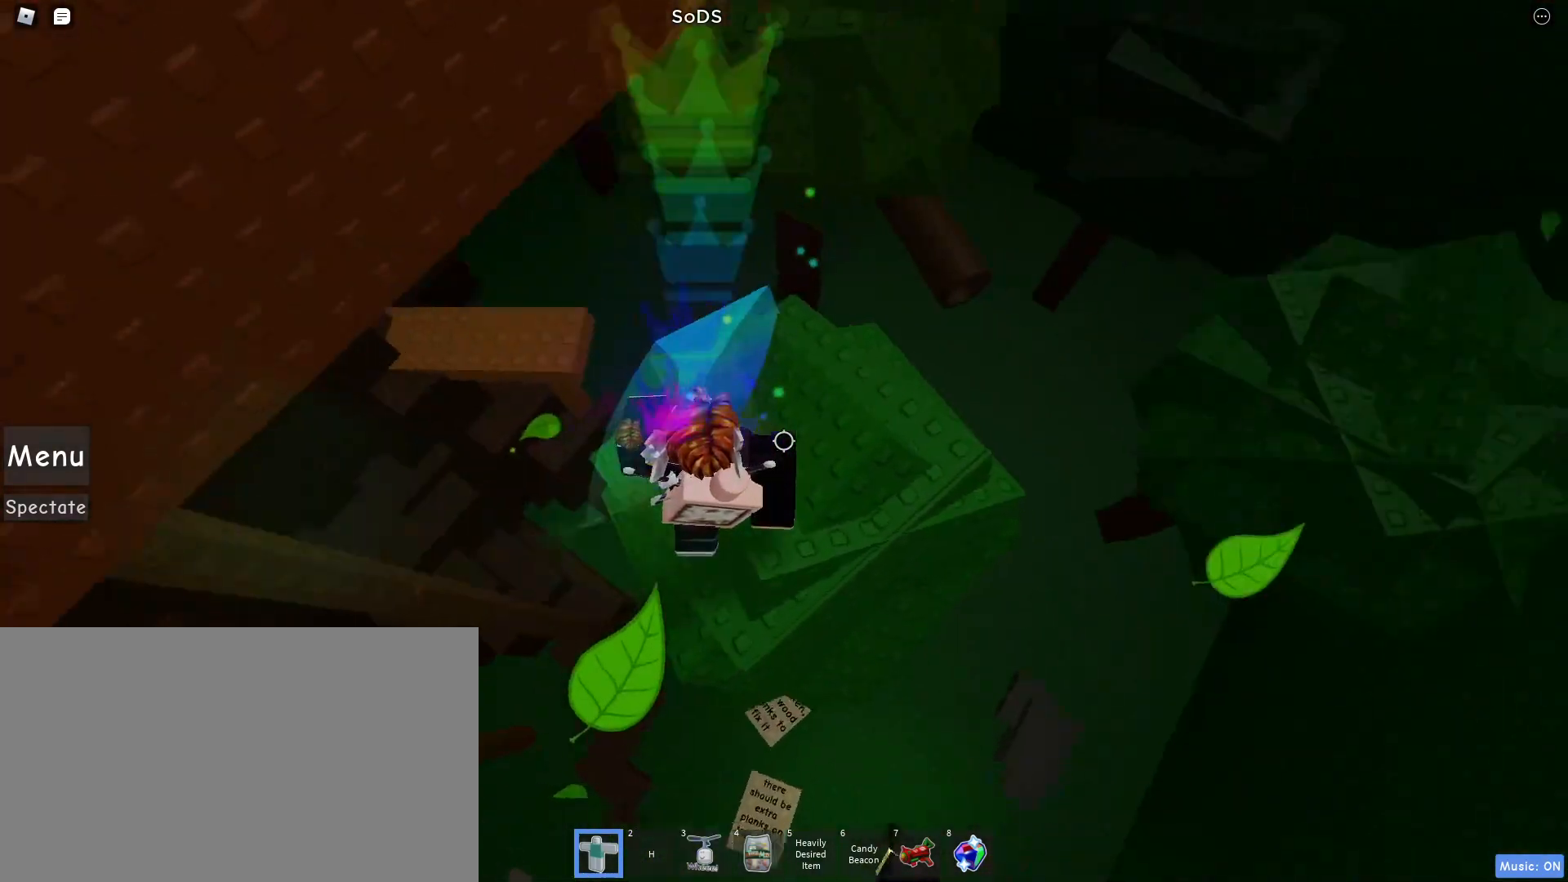
{"keys": [], "mouse": [], "events": [[33, "mouse_wheel", "down"], [117, "d", "up"], [167, "mouse_wheel", "up"], [450, "mouse_wheel", "down"], [500, "mouse_wheel", "up"]]}
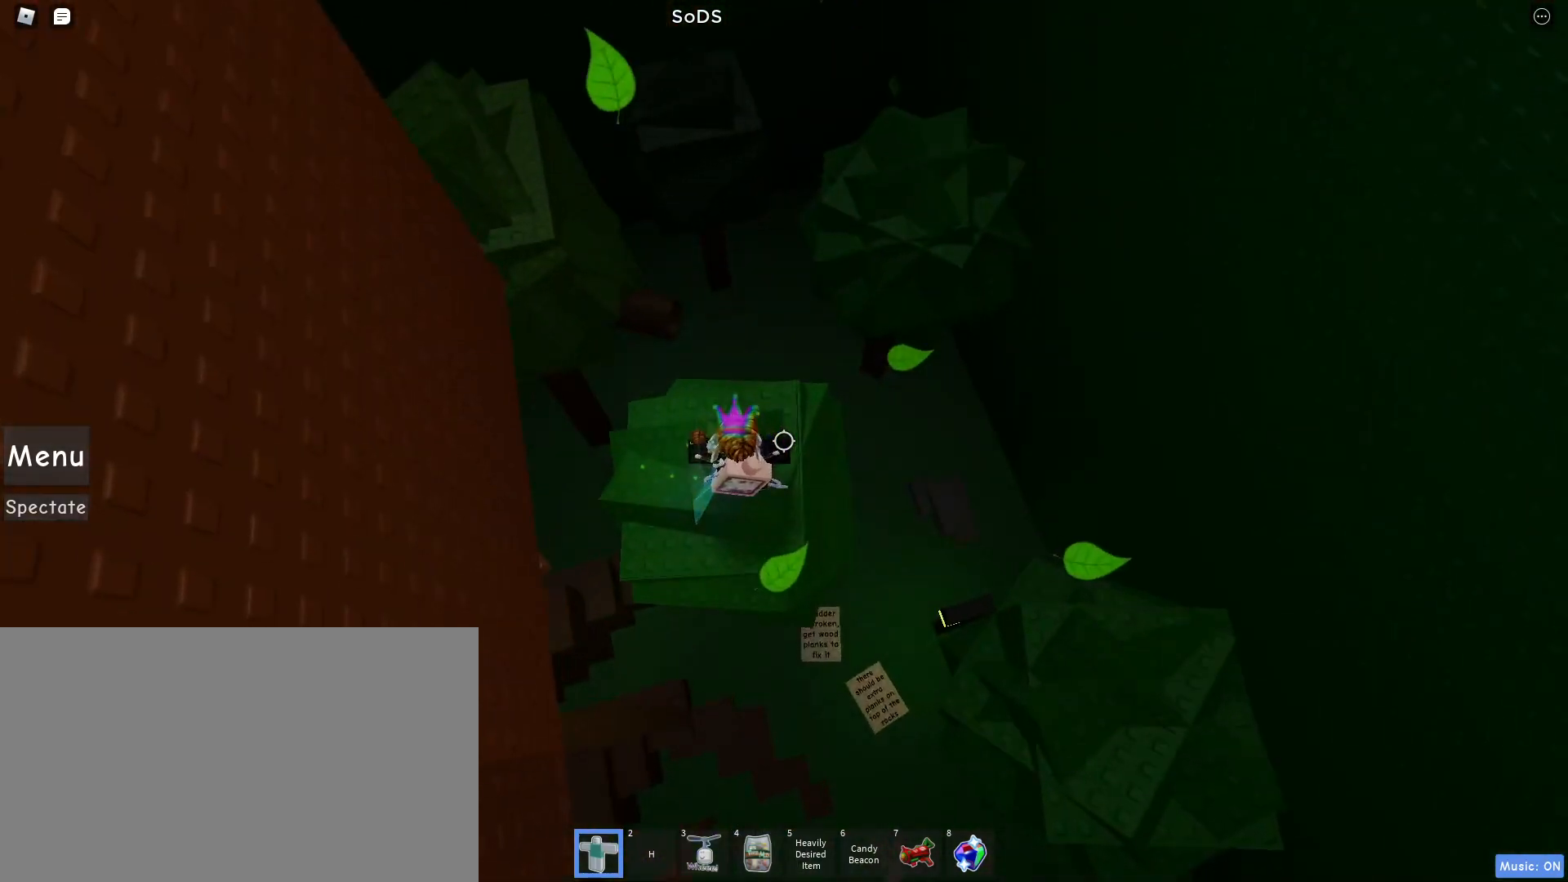
{"keys": [], "mouse": [], "events": [[100, "mouse_wheel", "down"], [150, "mouse_wheel", "up"]]}
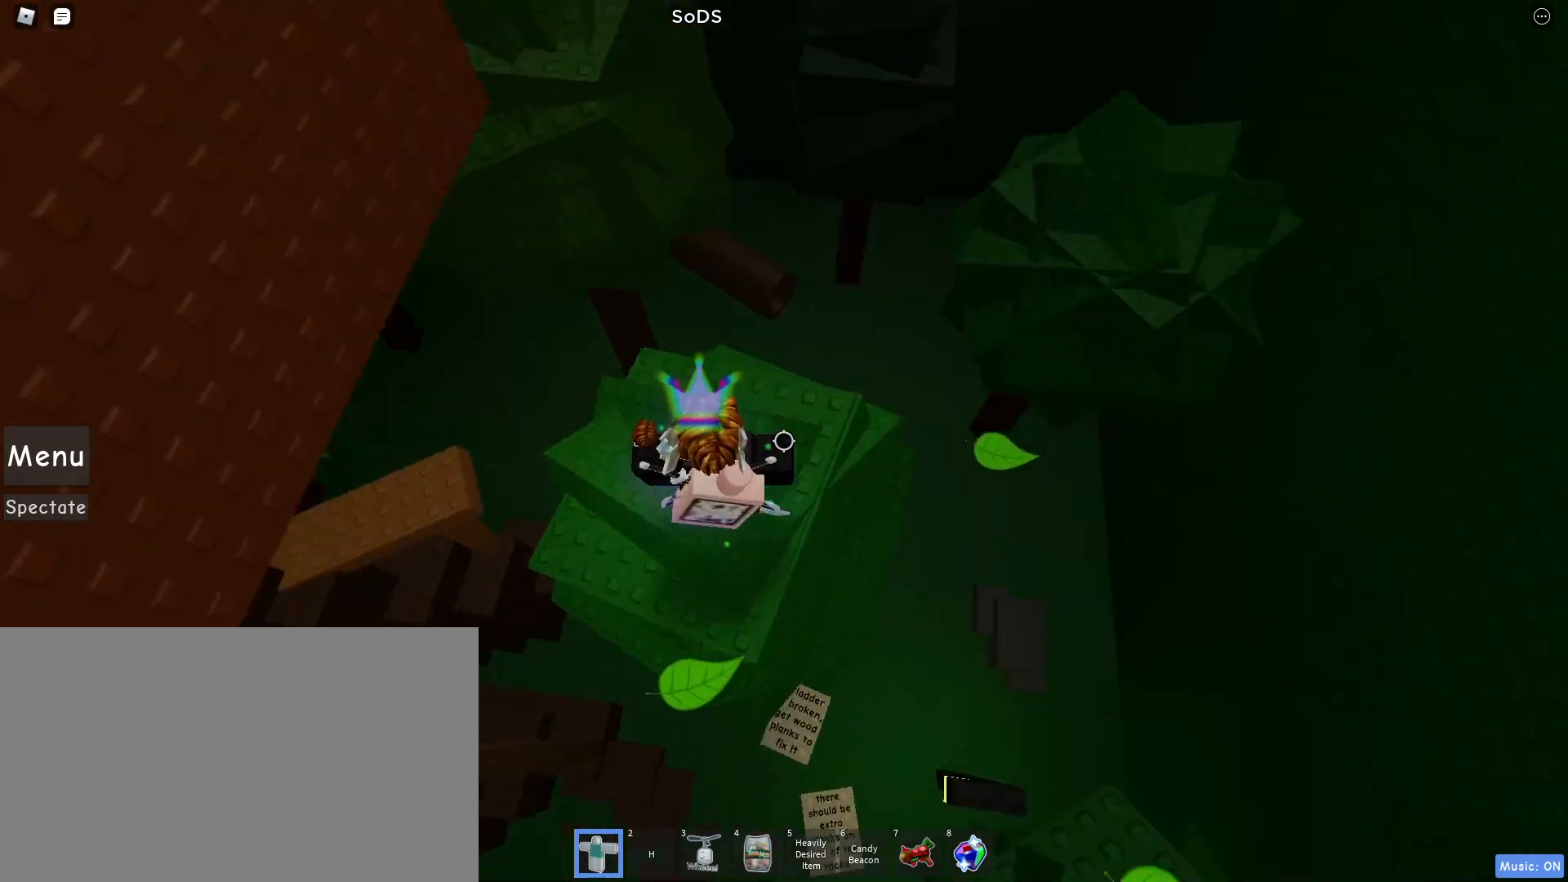
{"keys": [], "mouse": [], "events": []}
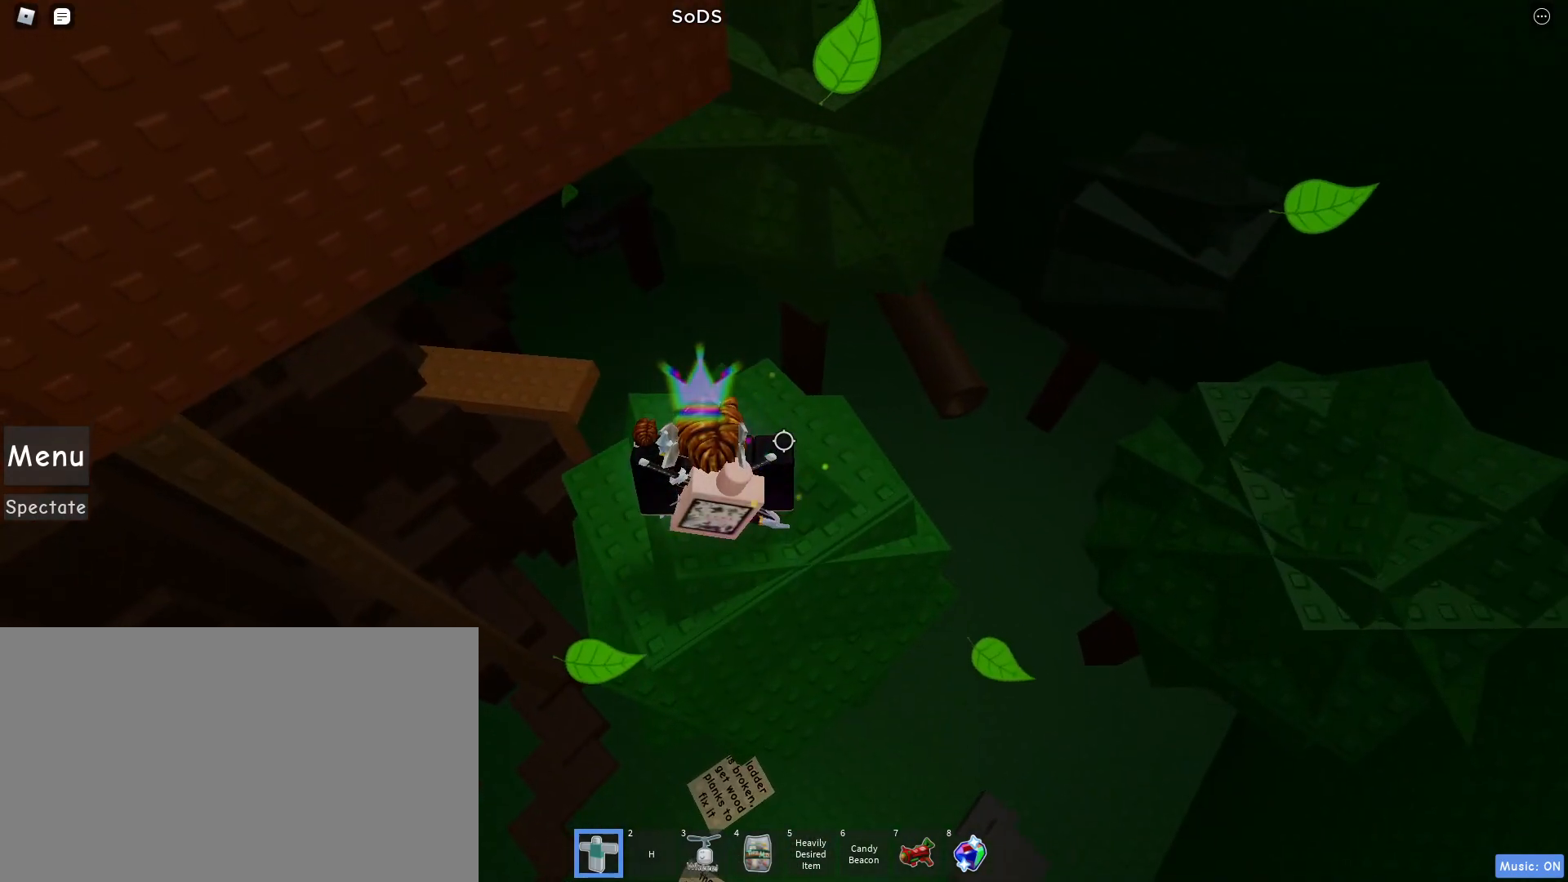
{"keys": [], "mouse": [], "events": []}
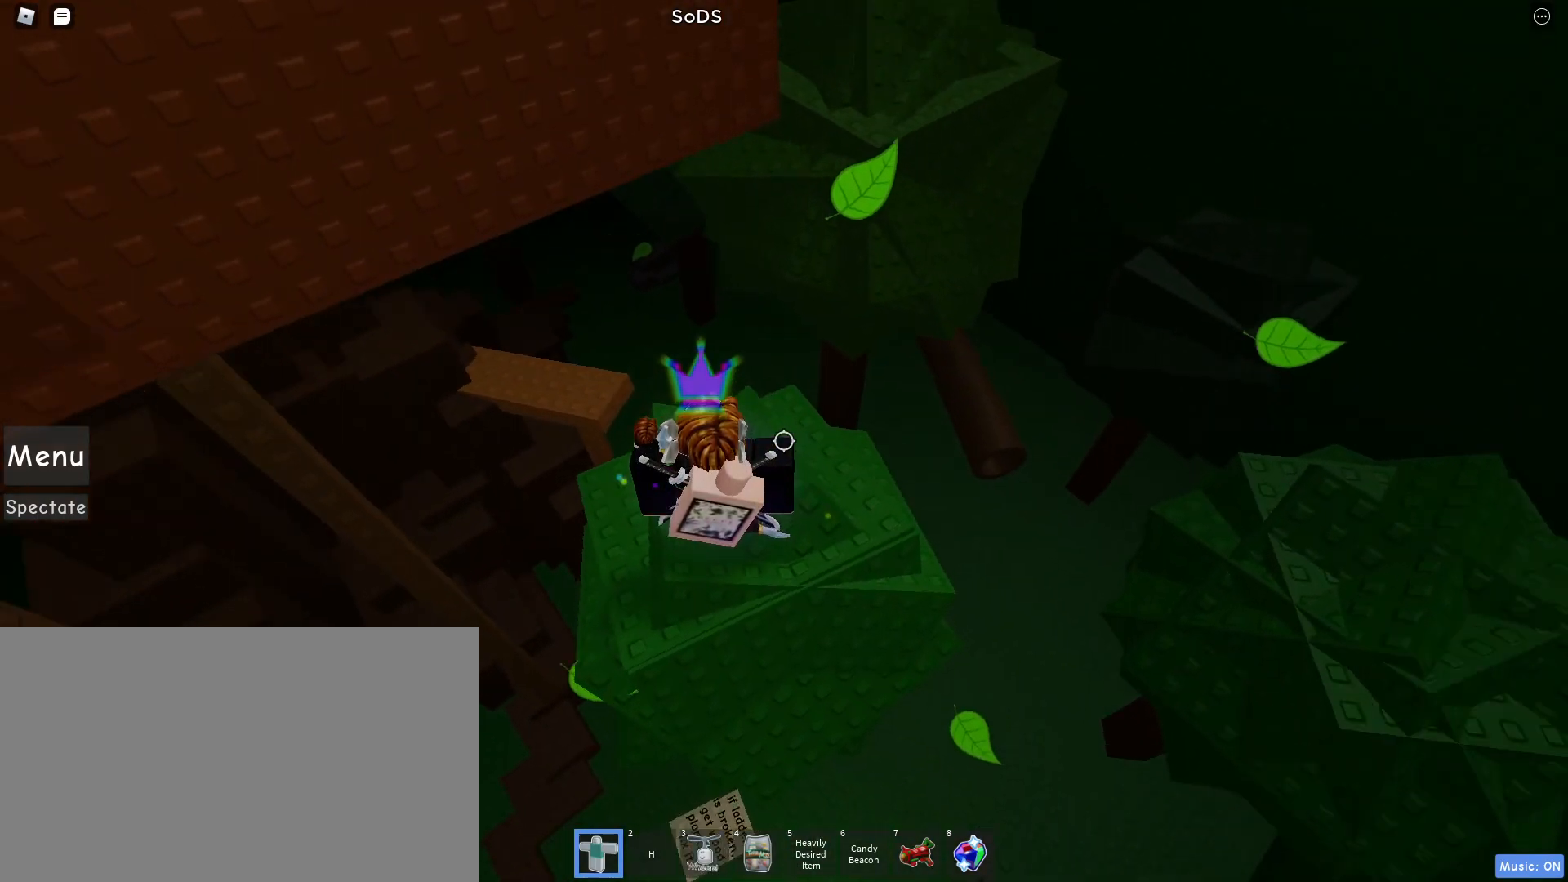
{"keys": ["d"], "mouse": [], "events": [[133, "mouse_wheel", "down"], [183, "mouse_wheel", "up"], [367, "mouse_wheel", "down"], [417, "d", "down"], [417, "mouse_wheel", "up"]]}
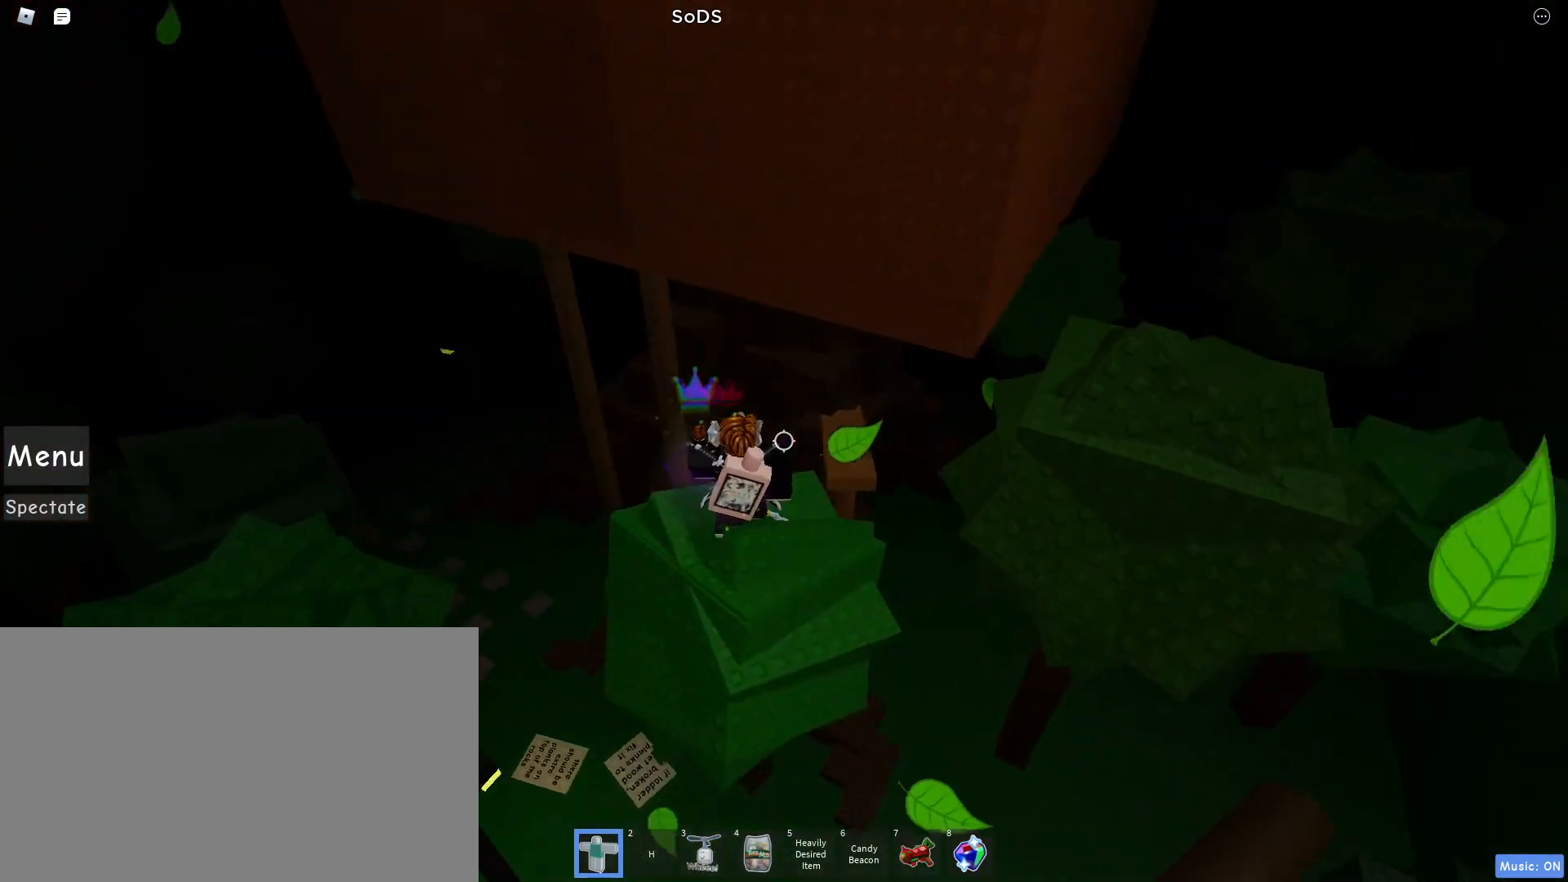
{"keys": [], "mouse": [], "events": [[17, "d", "up"]]}
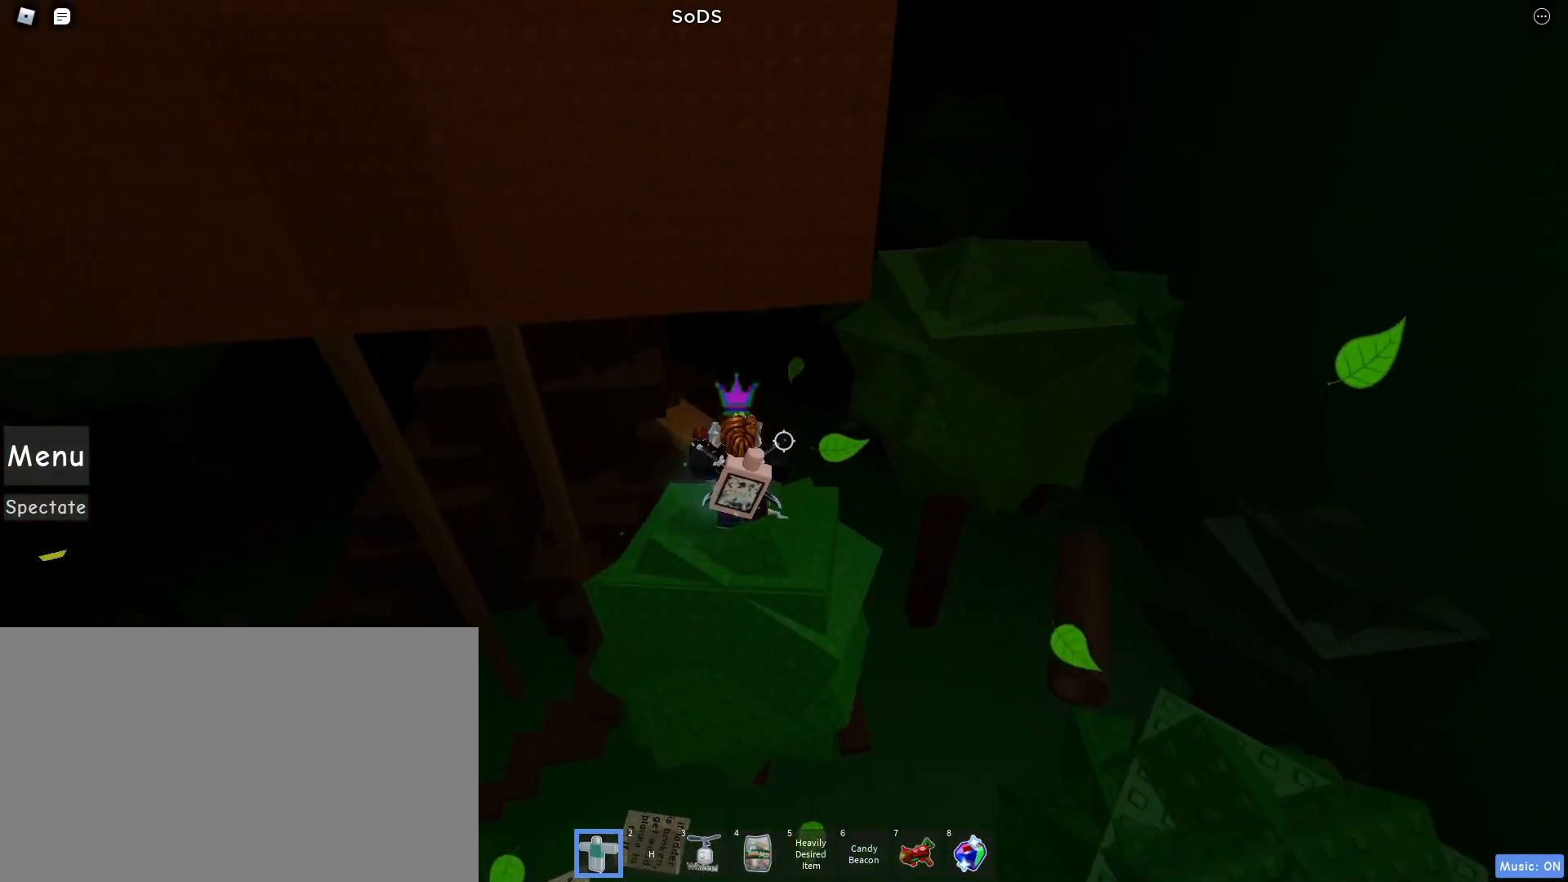
{"keys": ["a"], "mouse": [], "events": [[317, "a", "down"]]}
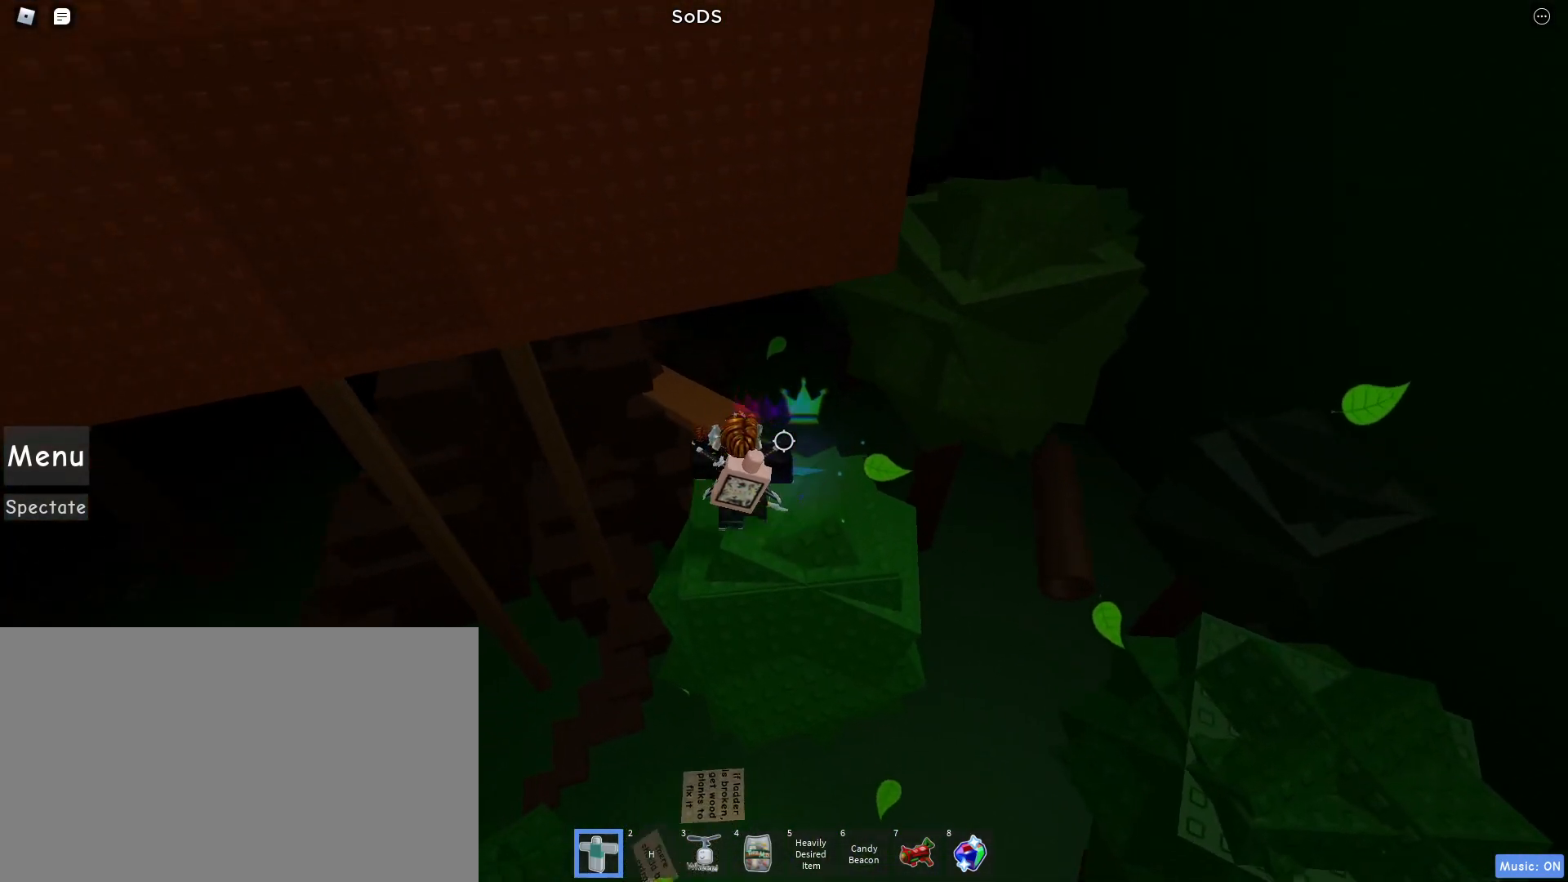
{"keys": ["a", "space"], "mouse": [], "events": [[283, "space", "down"]]}
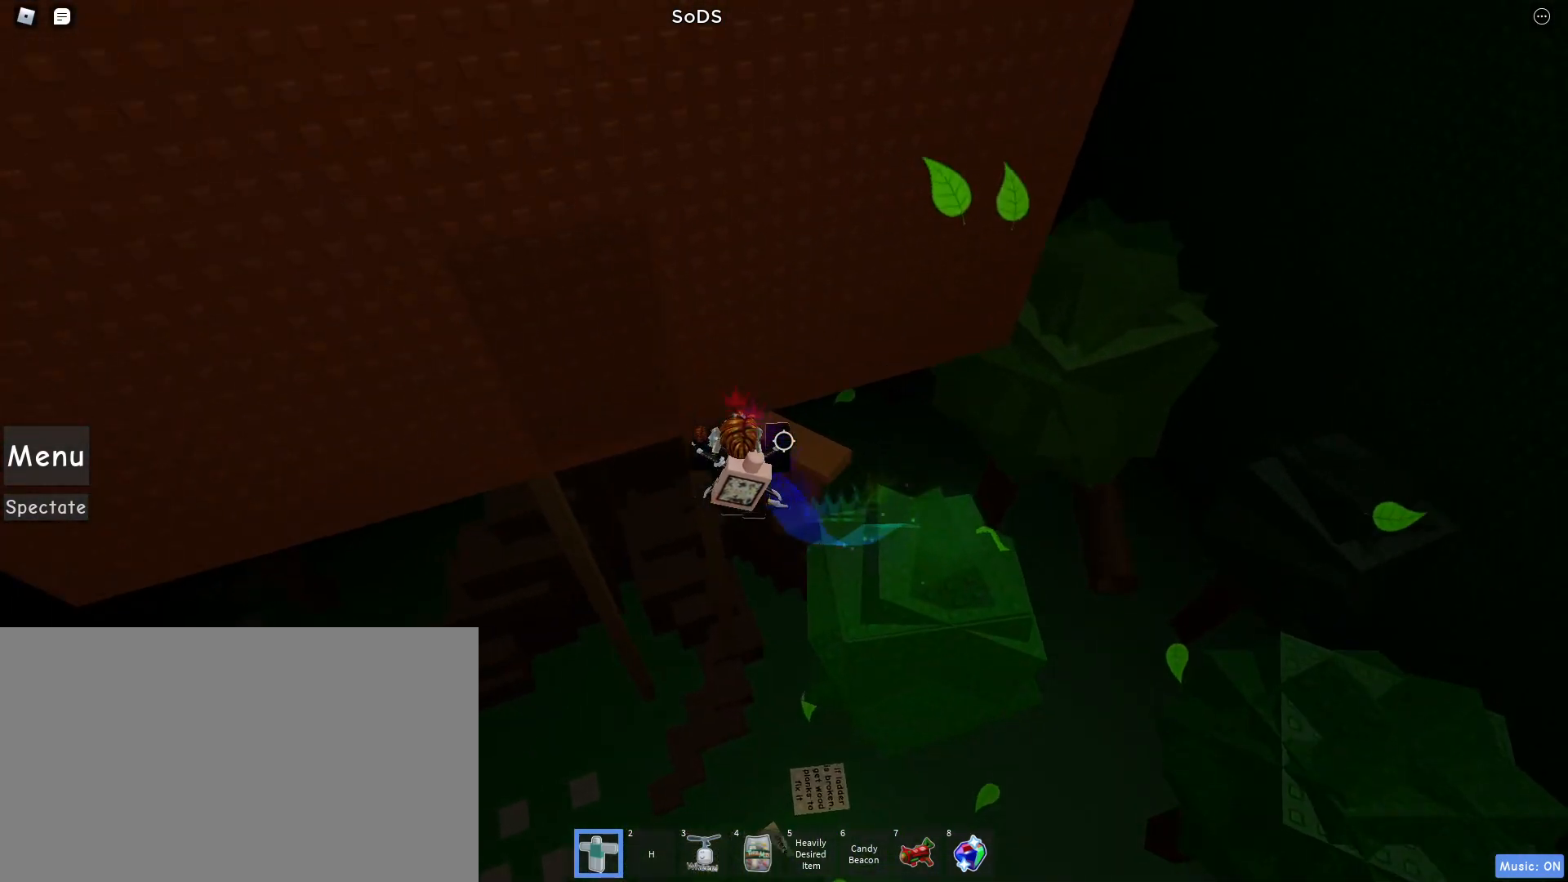
{"keys": ["w"], "mouse": [], "events": [[67, "space", "up"], [250, "w", "down"], [383, "a", "up"]]}
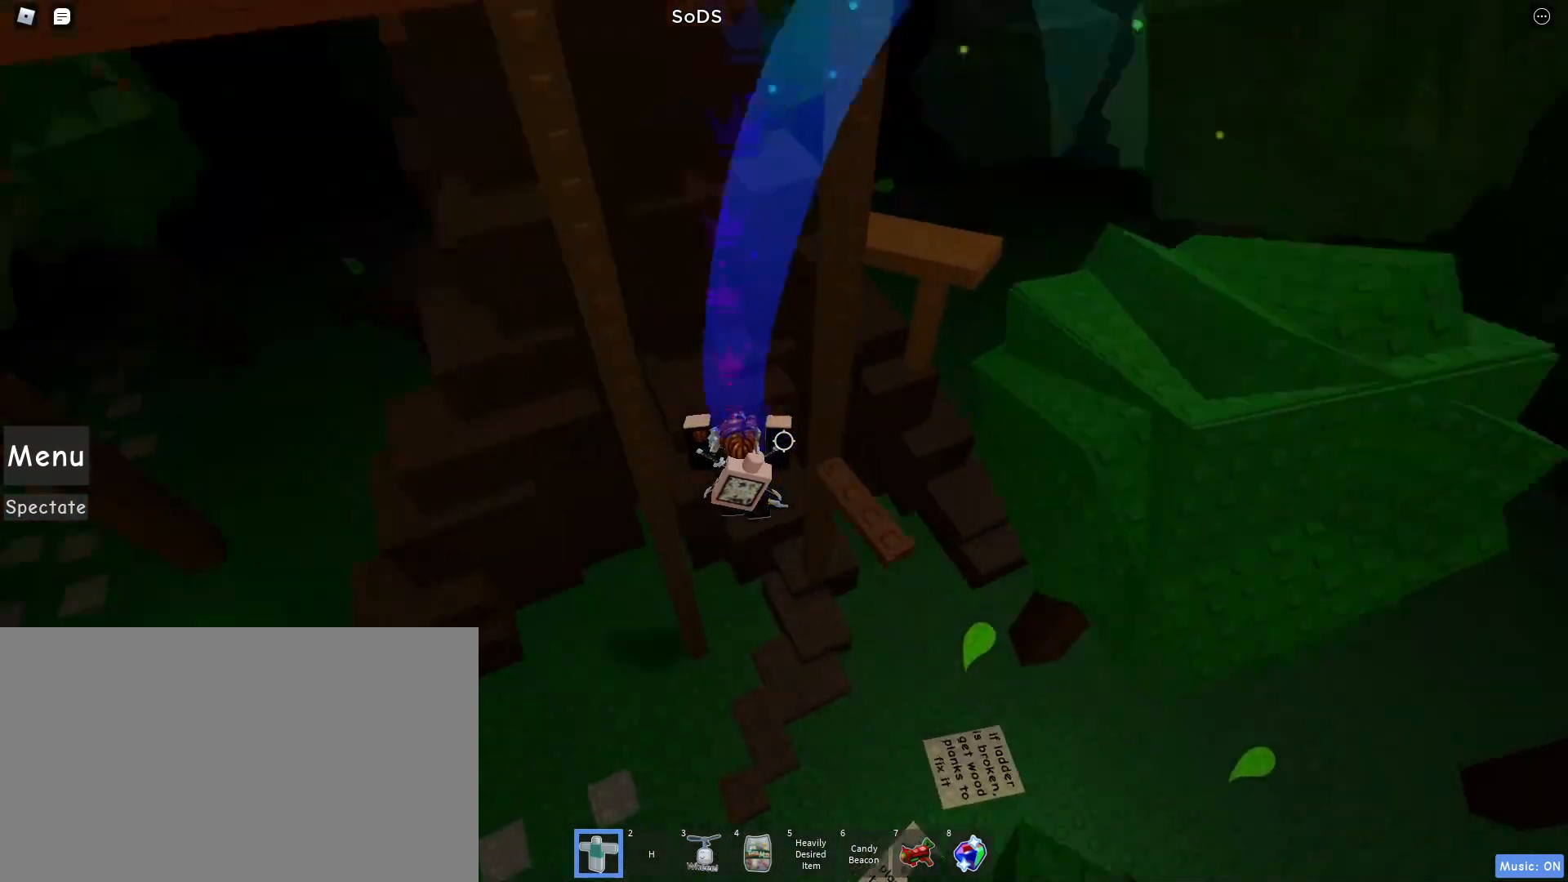
{"keys": ["s"], "mouse": [], "events": [[33, "w", "up"], [500, "s", "down"]]}
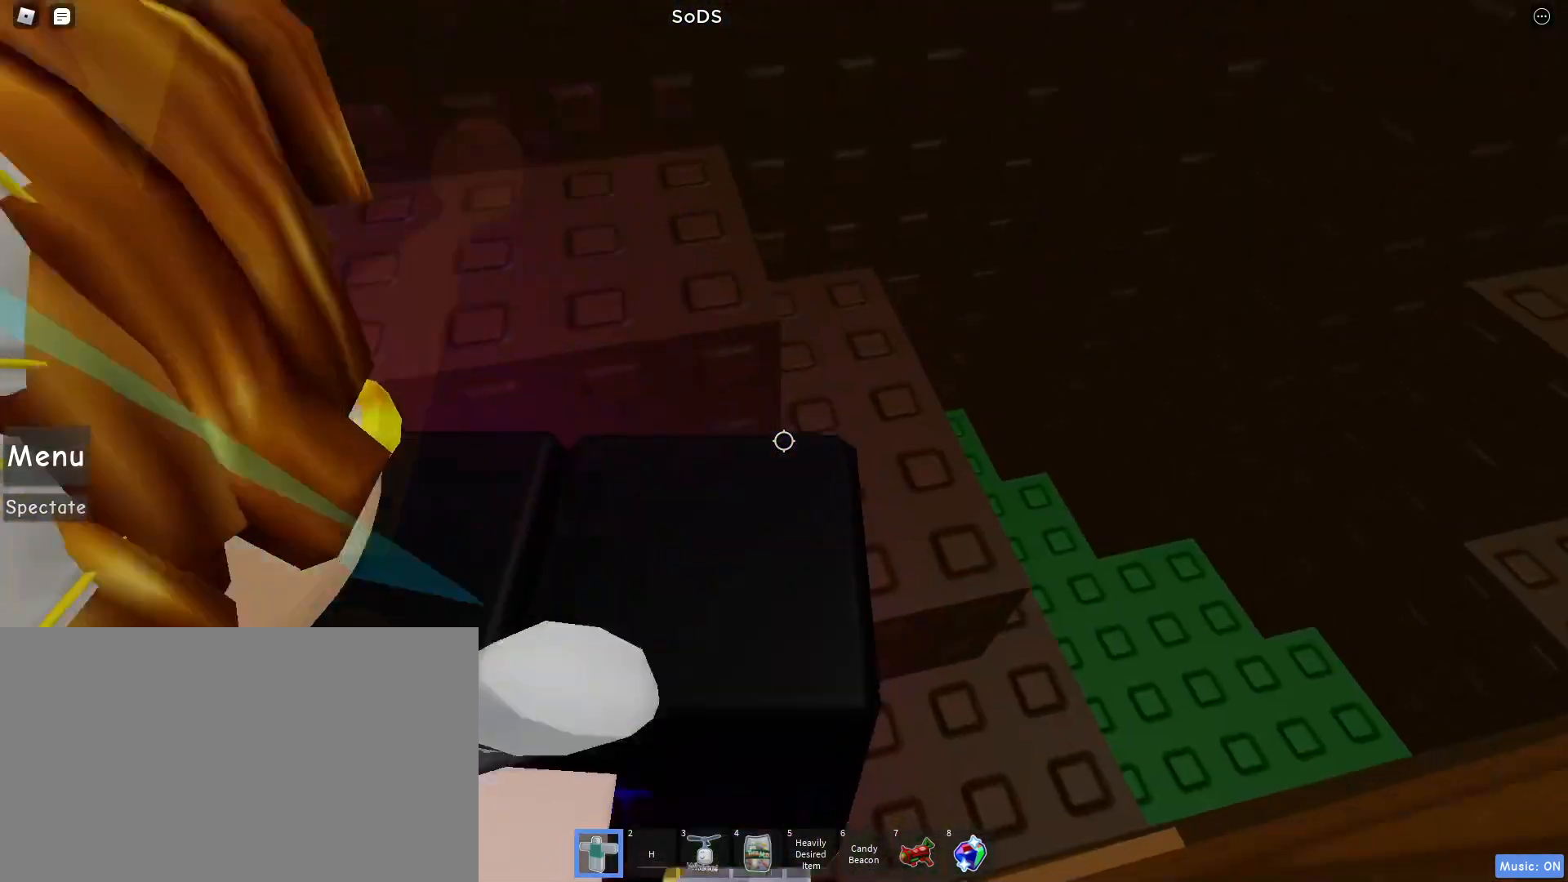
{"keys": ["a"], "mouse": [], "events": [[133, "mouse_wheel", "down"], [183, "mouse_wheel", "up"], [333, "s", "up"], [383, "a", "down"]]}
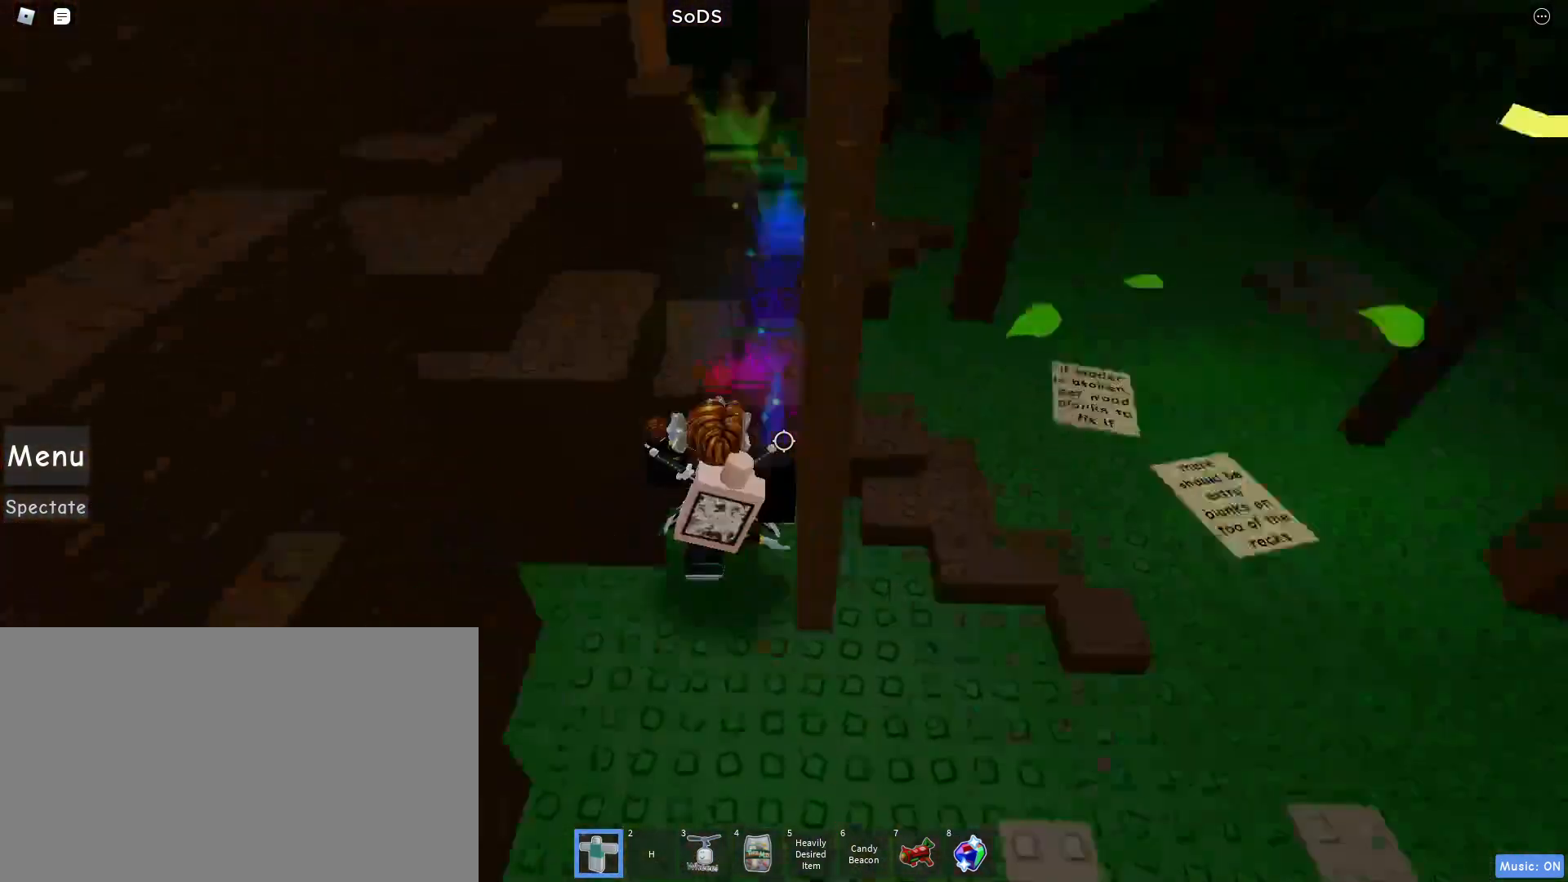
{"keys": ["d"], "mouse": [], "events": [[150, "a", "up"], [150, "s", "down"], [200, "d", "down"], [250, "s", "up"]]}